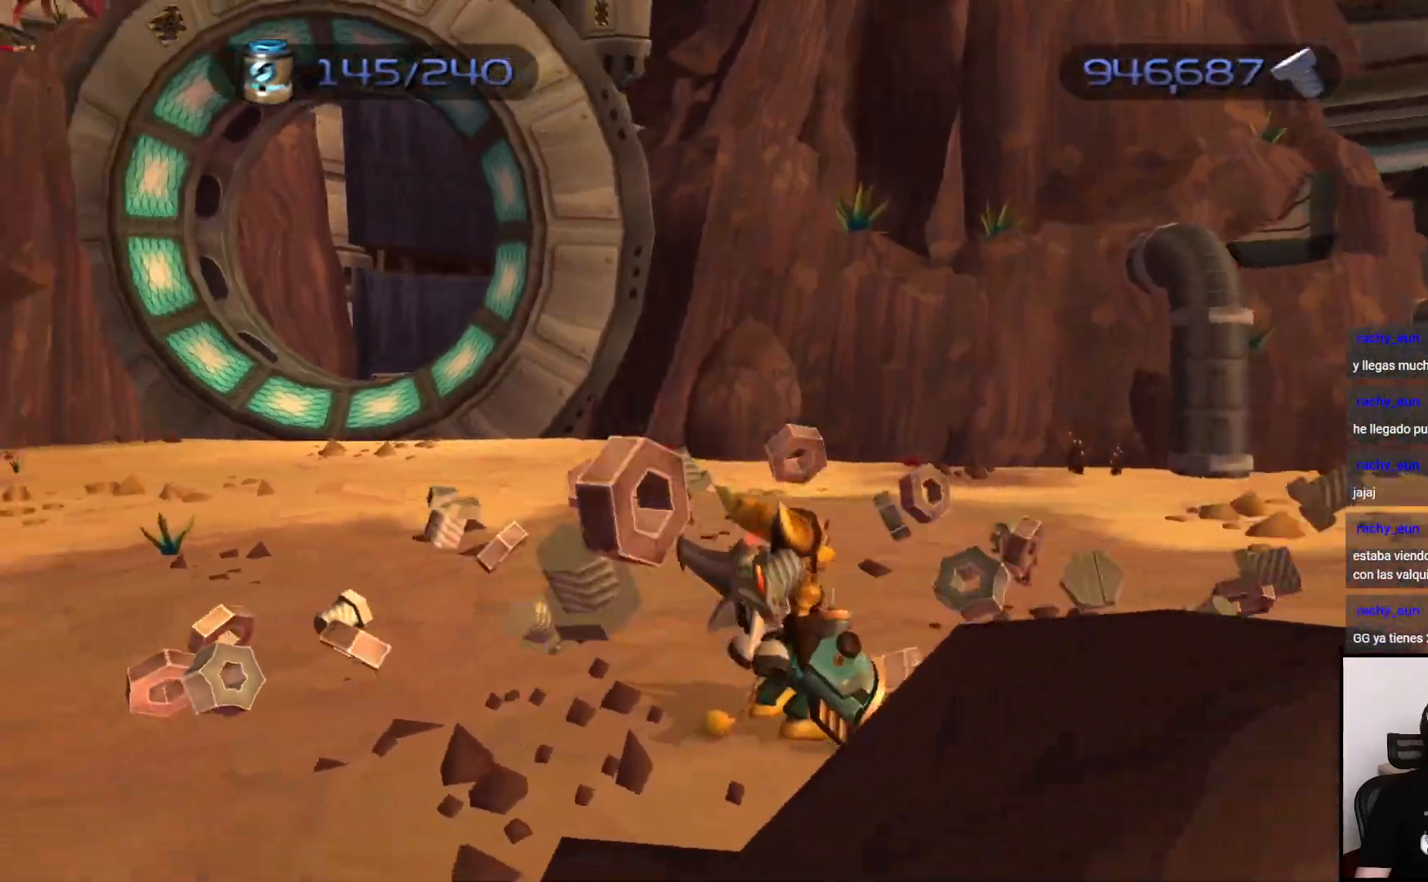
Gameplay with a controller (PlayStation layout); each line is a JSON object with the inputs held at the frame after it. "events" lists button and stick changes between this image and that frame as [ms after this image, input, new state], when the widget could be followed in between. Not read: L3 R3.
{"buttons": ["CROSS"], "left_stick": "right", "right_stick": "center", "events": [[83, "left_stick", "right"], [300, "right_stick", "center"], [317, "left_stick", "down-right"], [417, "CROSS", "down"], [417, "left_stick", "right"]]}
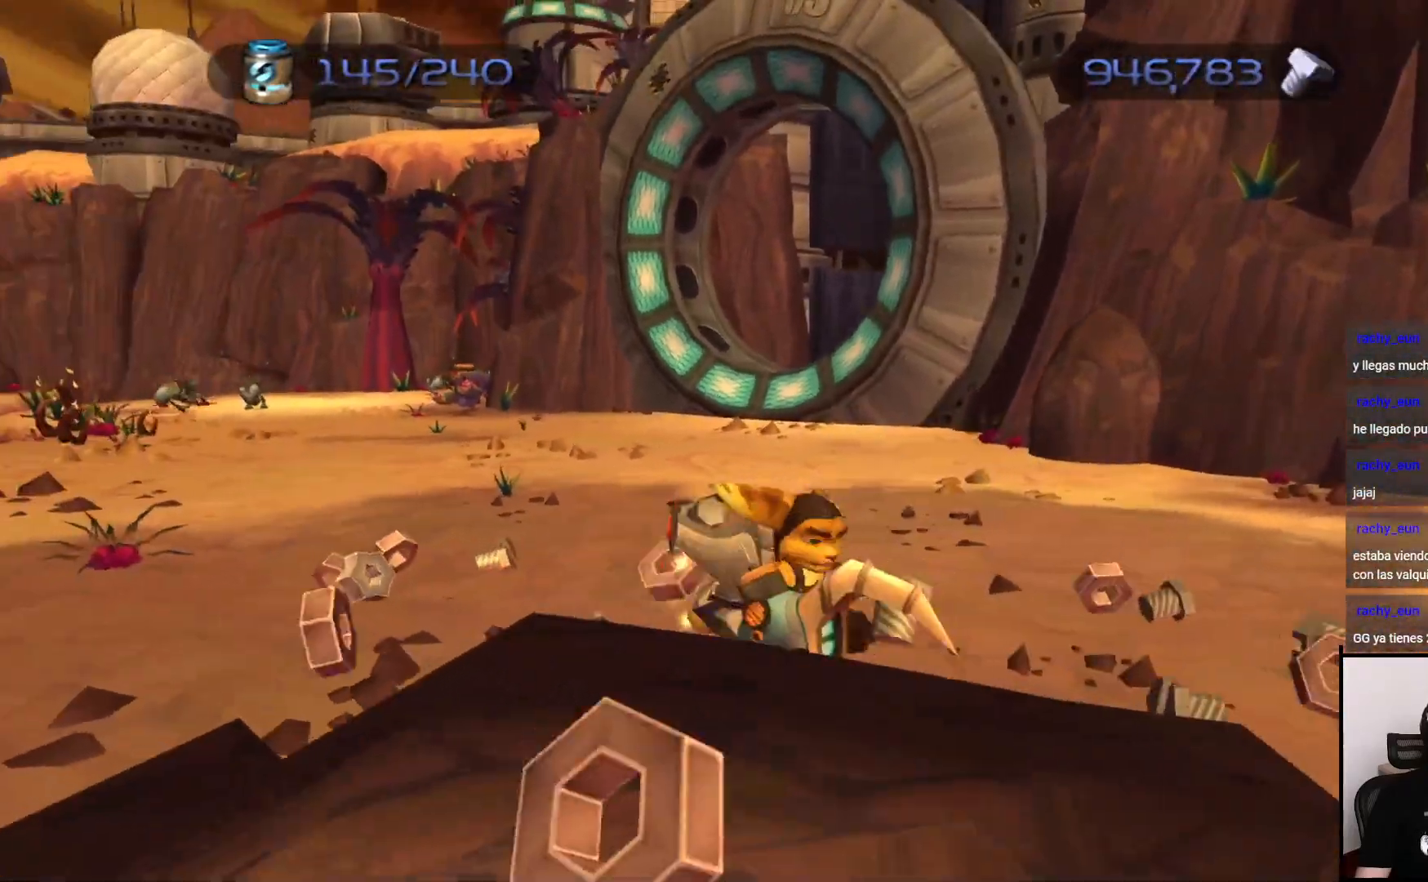
{"buttons": [], "left_stick": "up-left", "right_stick": "left", "events": [[17, "CROSS", "up"], [133, "left_stick", "up"], [200, "right_stick", "left"], [300, "left_stick", "up-left"]]}
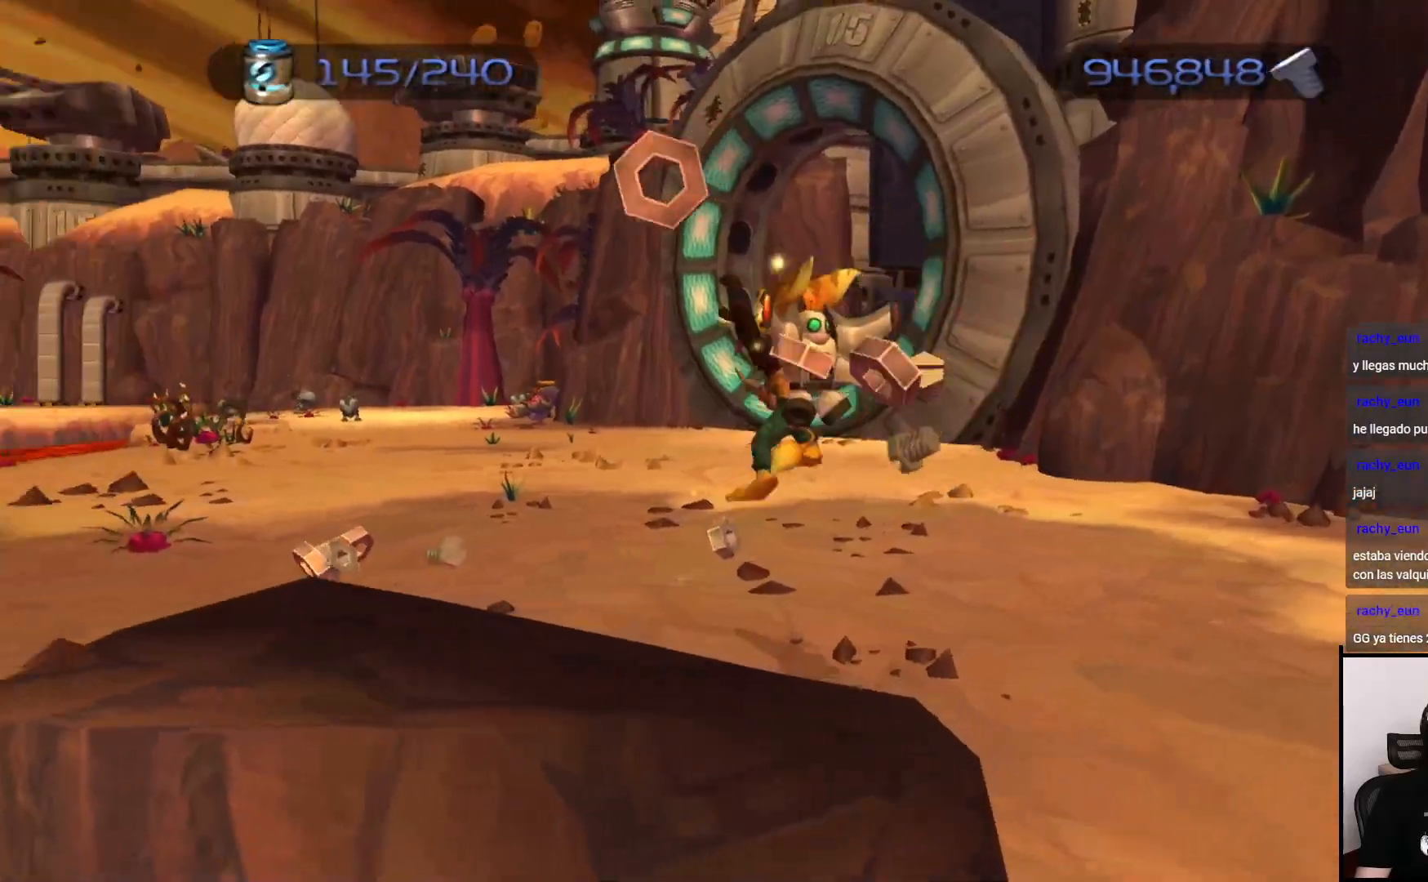
{"buttons": [], "left_stick": "up", "right_stick": "center", "events": [[167, "left_stick", "up"], [267, "right_stick", "center"]]}
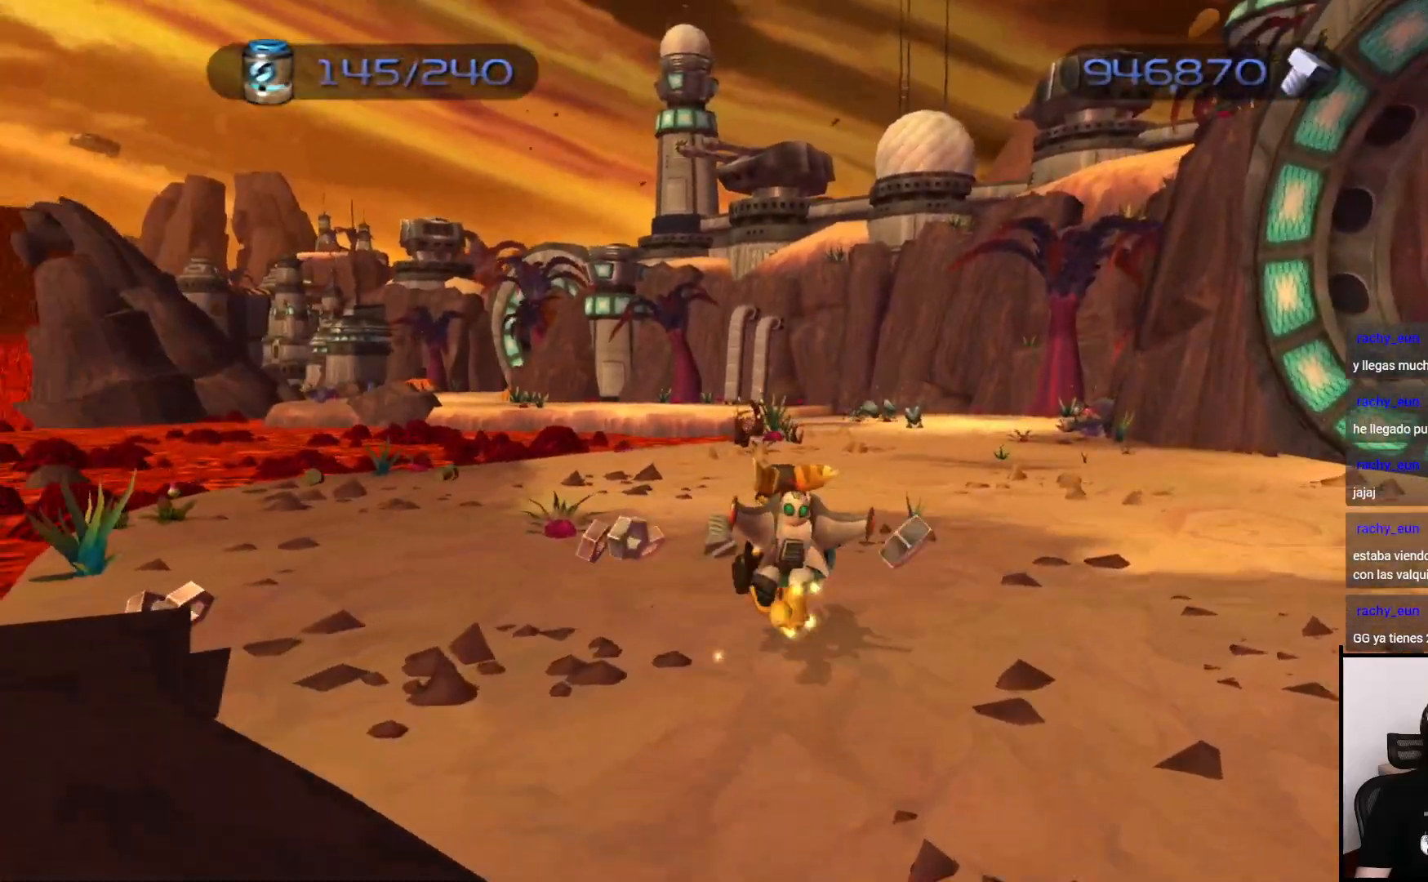
{"buttons": [], "left_stick": "up-right", "right_stick": "center", "events": [[183, "CROSS", "down"], [367, "CROSS", "up"], [367, "left_stick", "up-right"]]}
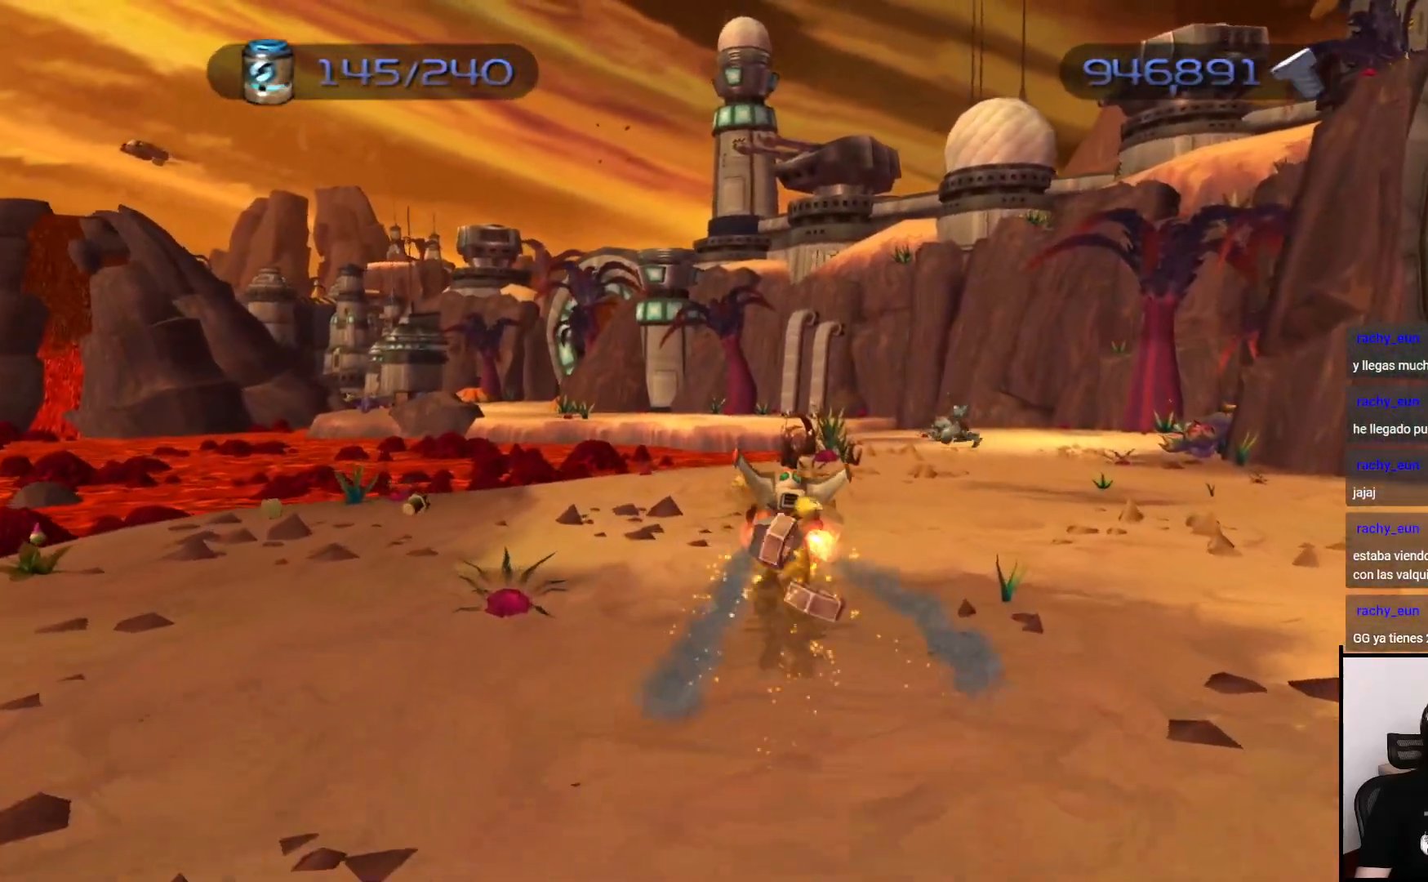
{"buttons": [], "left_stick": "center", "right_stick": "center", "events": [[50, "left_stick", "center"]]}
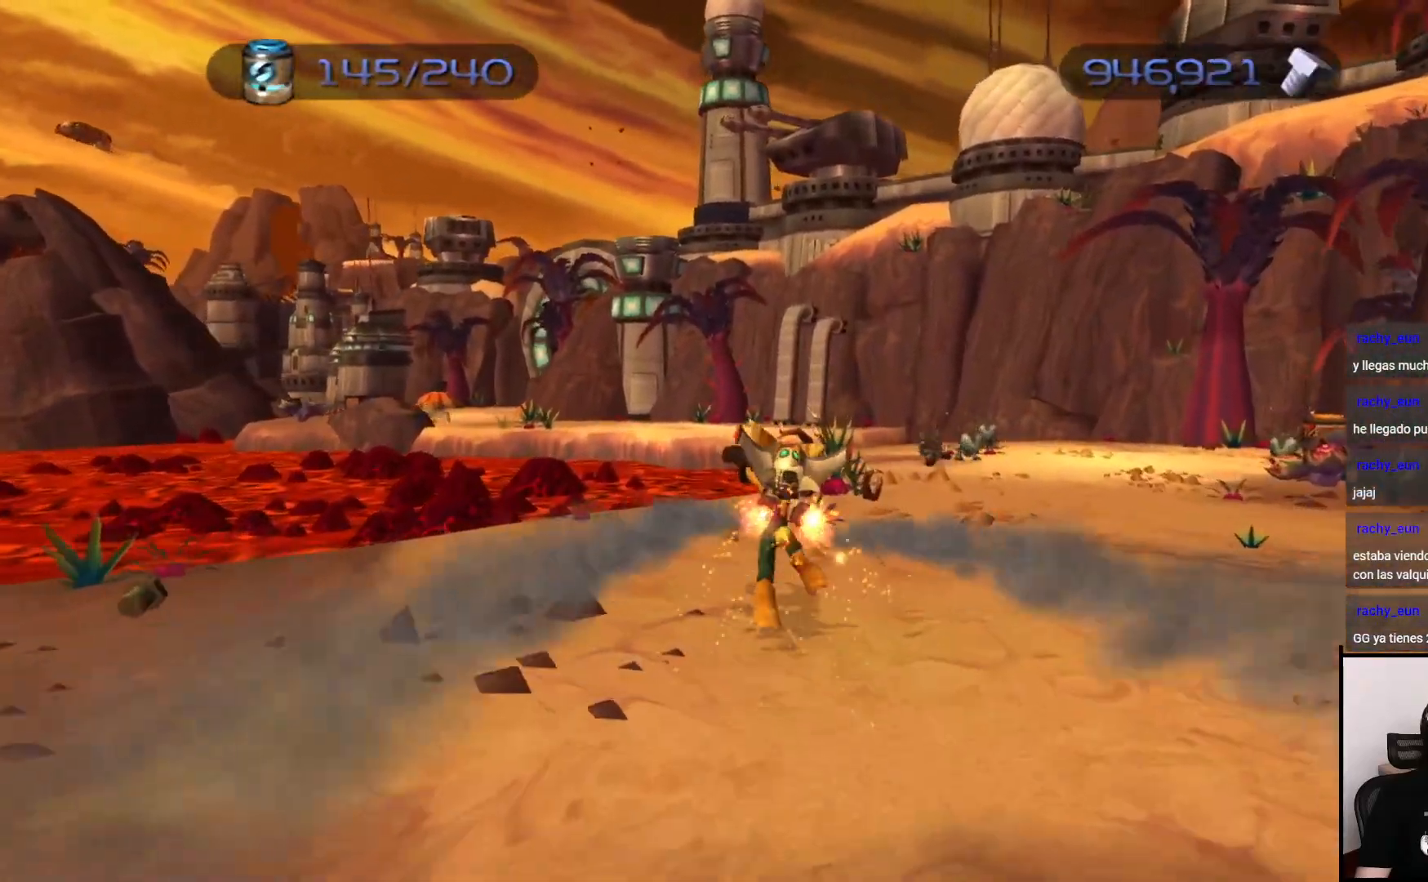
{"buttons": [], "left_stick": "center", "right_stick": "center", "events": [[167, "CROSS", "down"], [167, "DPAD_RIGHT", "down"], [400, "DPAD_RIGHT", "up"], [450, "CROSS", "up"]]}
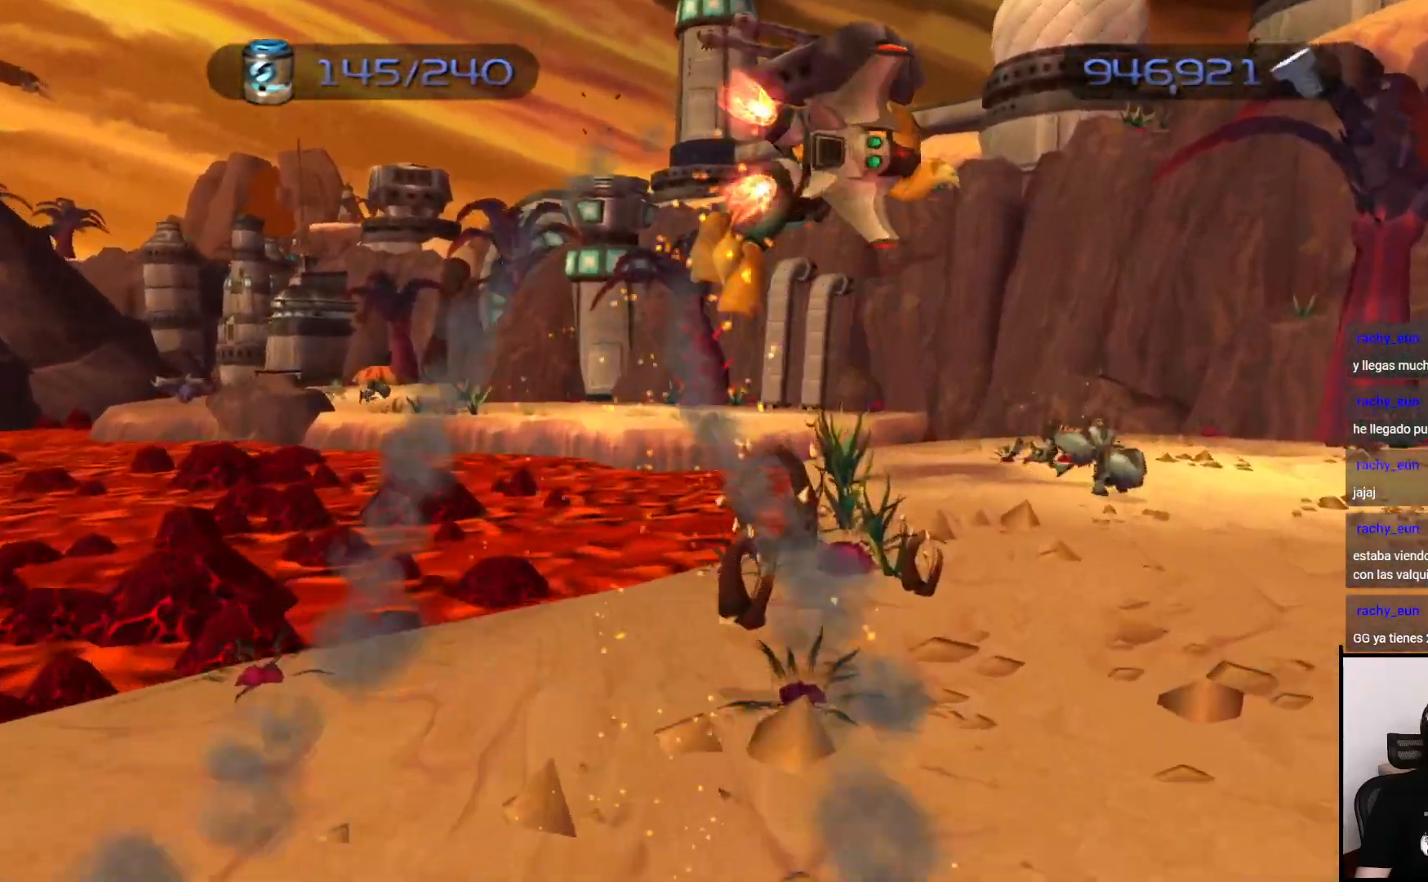
{"buttons": [], "left_stick": "center", "right_stick": "center", "events": []}
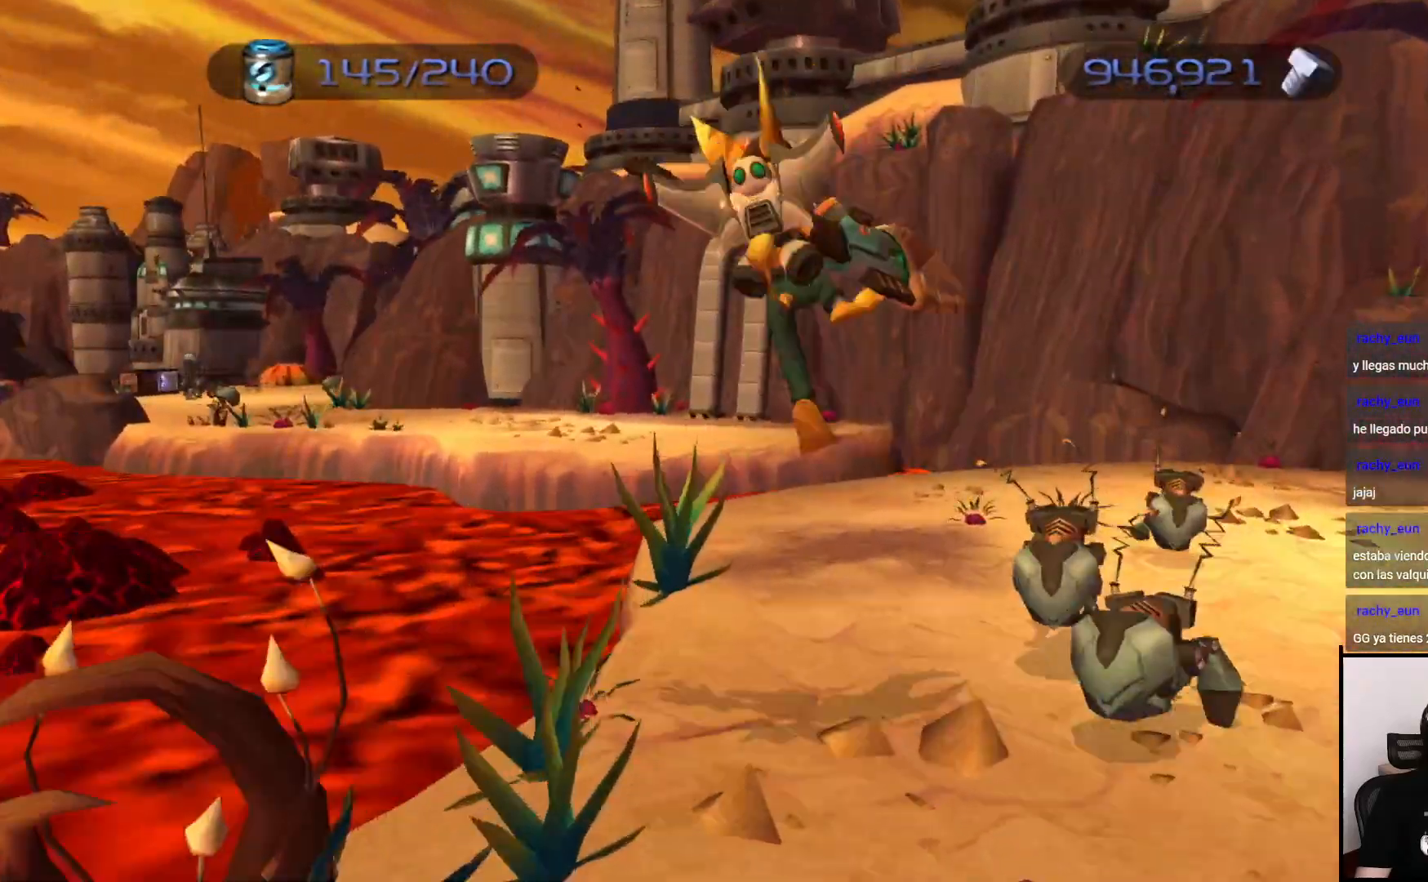
{"buttons": [], "left_stick": "up", "right_stick": "center", "events": [[183, "left_stick", "up"], [217, "right_stick", "left"], [450, "right_stick", "center"]]}
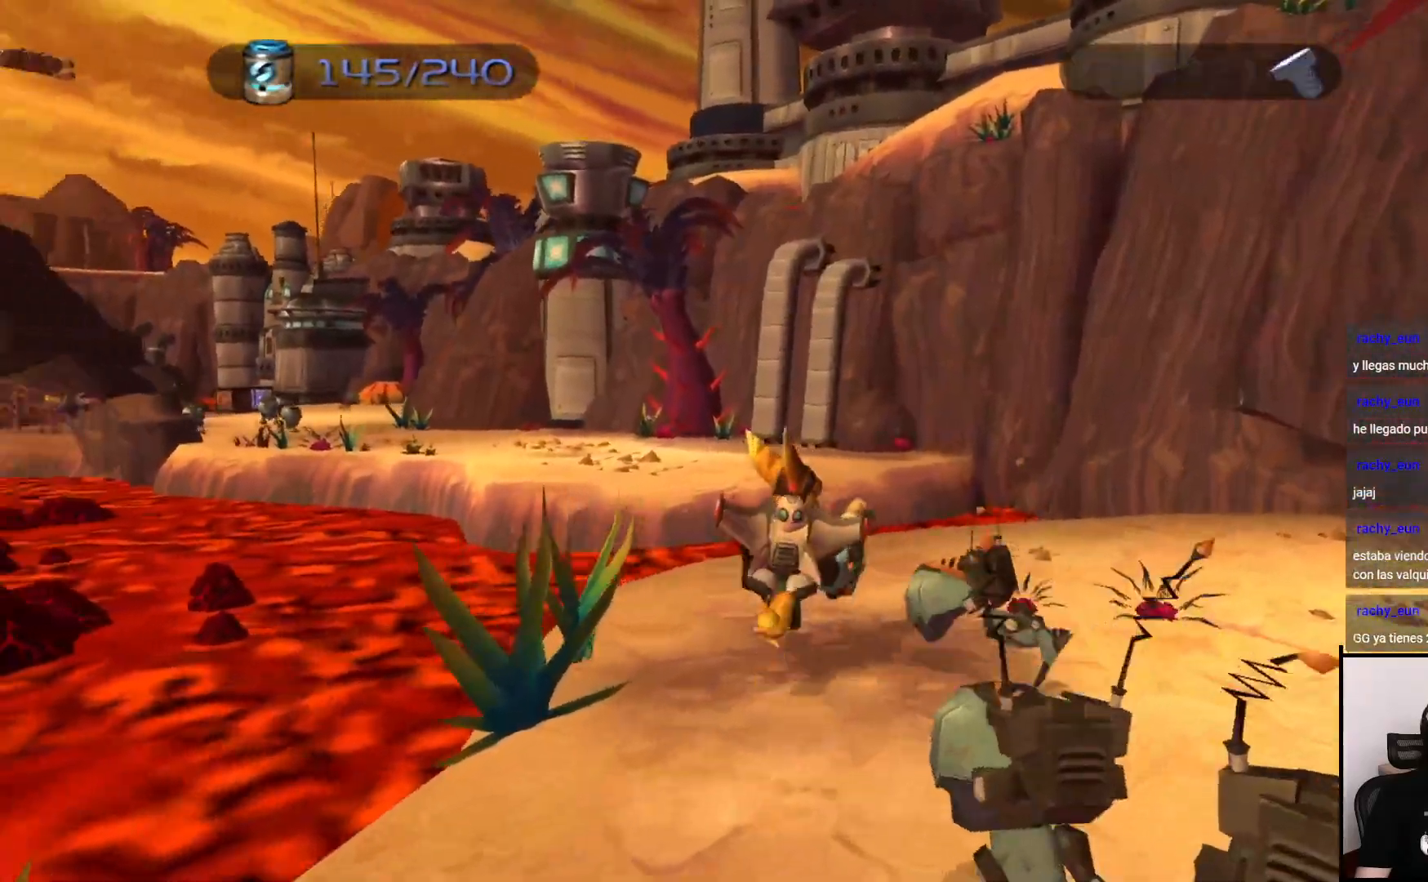
{"buttons": ["CROSS"], "left_stick": "center", "right_stick": "center", "events": [[300, "CROSS", "down"], [483, "left_stick", "center"]]}
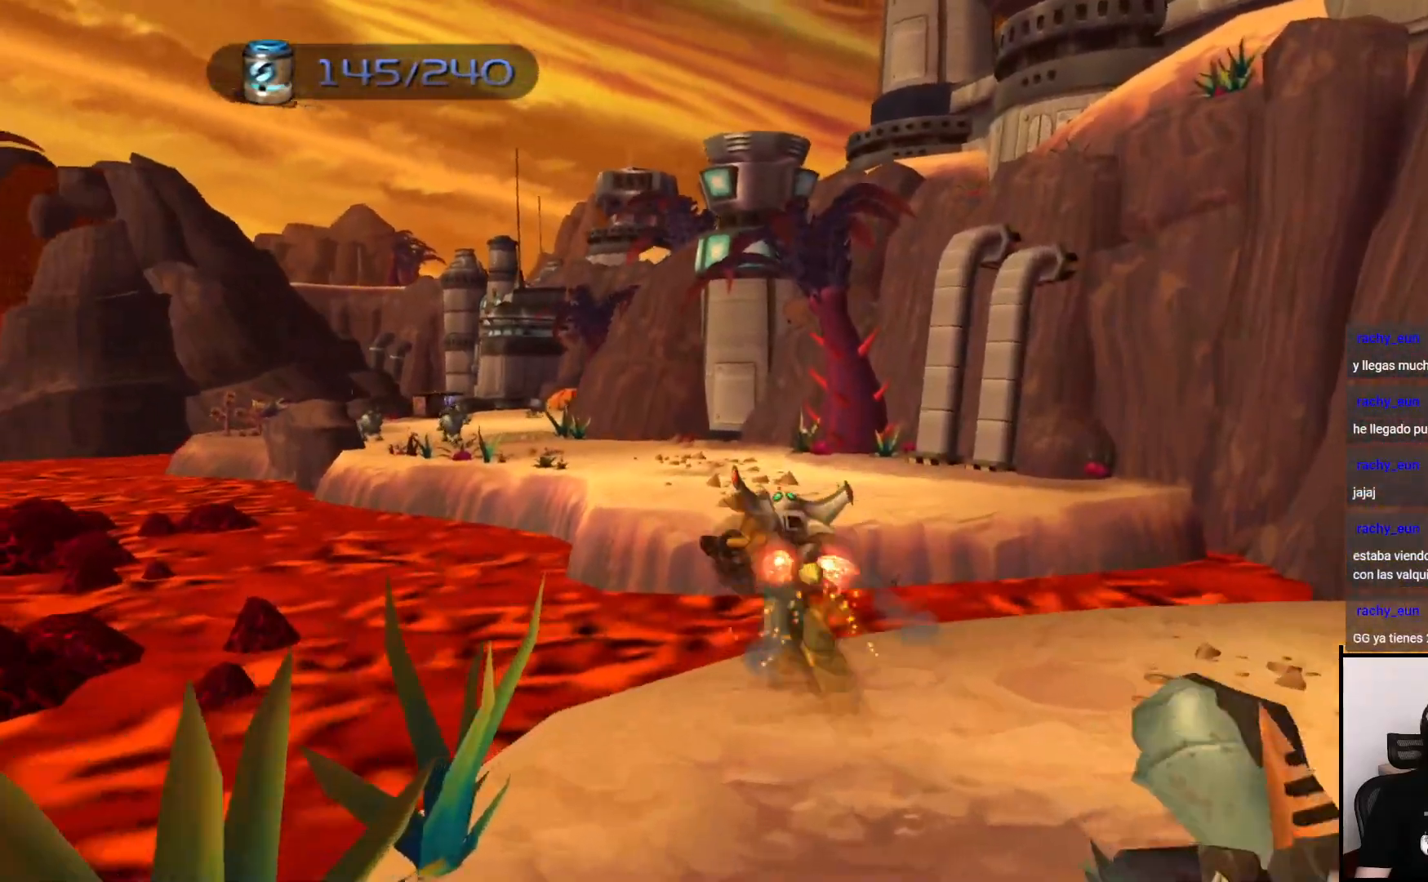
{"buttons": [], "left_stick": "center", "right_stick": "center", "events": [[167, "CROSS", "up"]]}
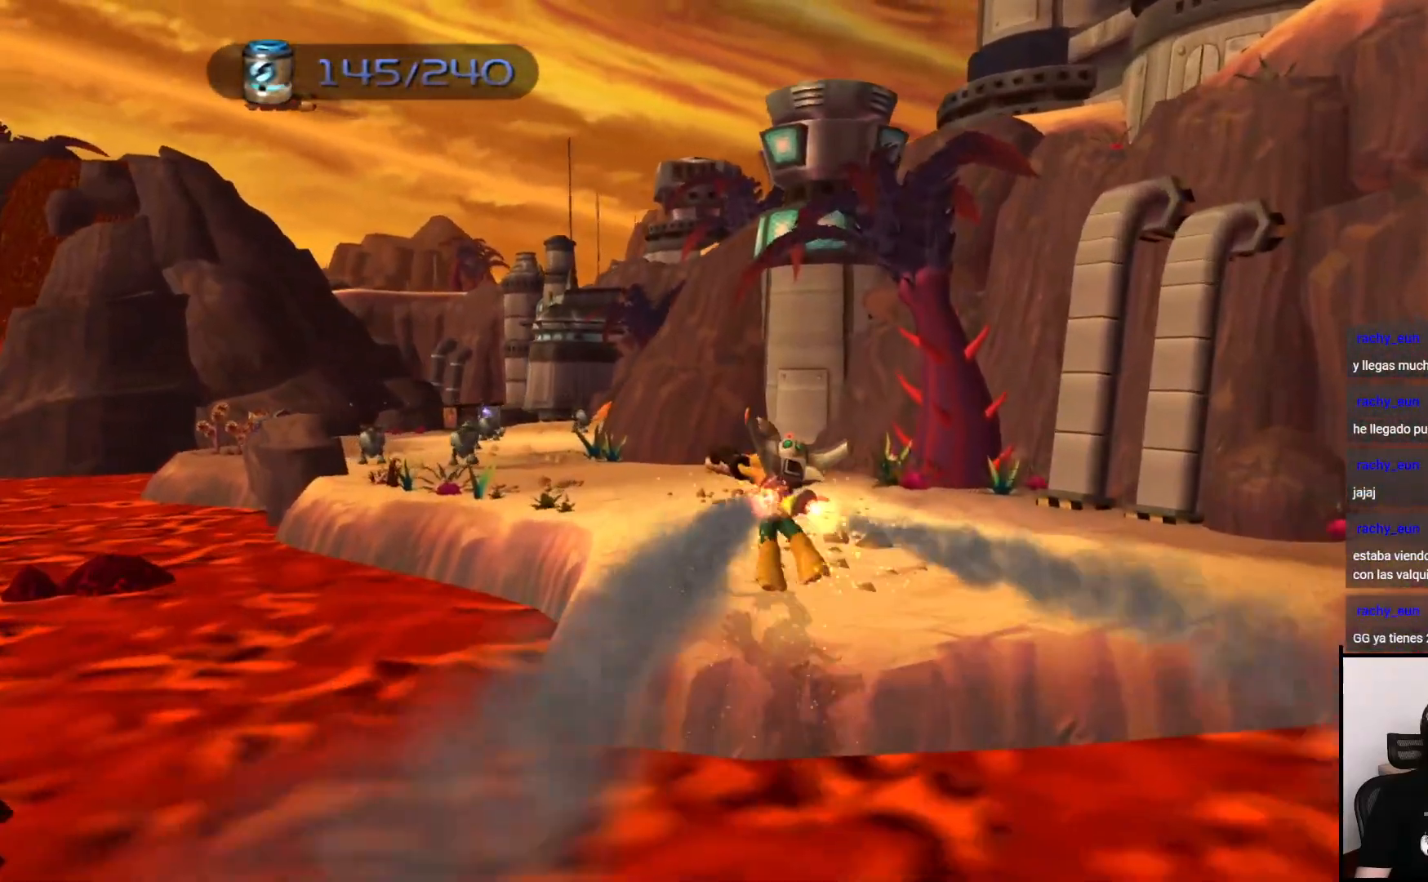
{"buttons": [], "left_stick": "center", "right_stick": "center", "events": [[183, "CROSS", "down"], [183, "DPAD_LEFT", "down"], [400, "DPAD_LEFT", "up"], [467, "CROSS", "up"]]}
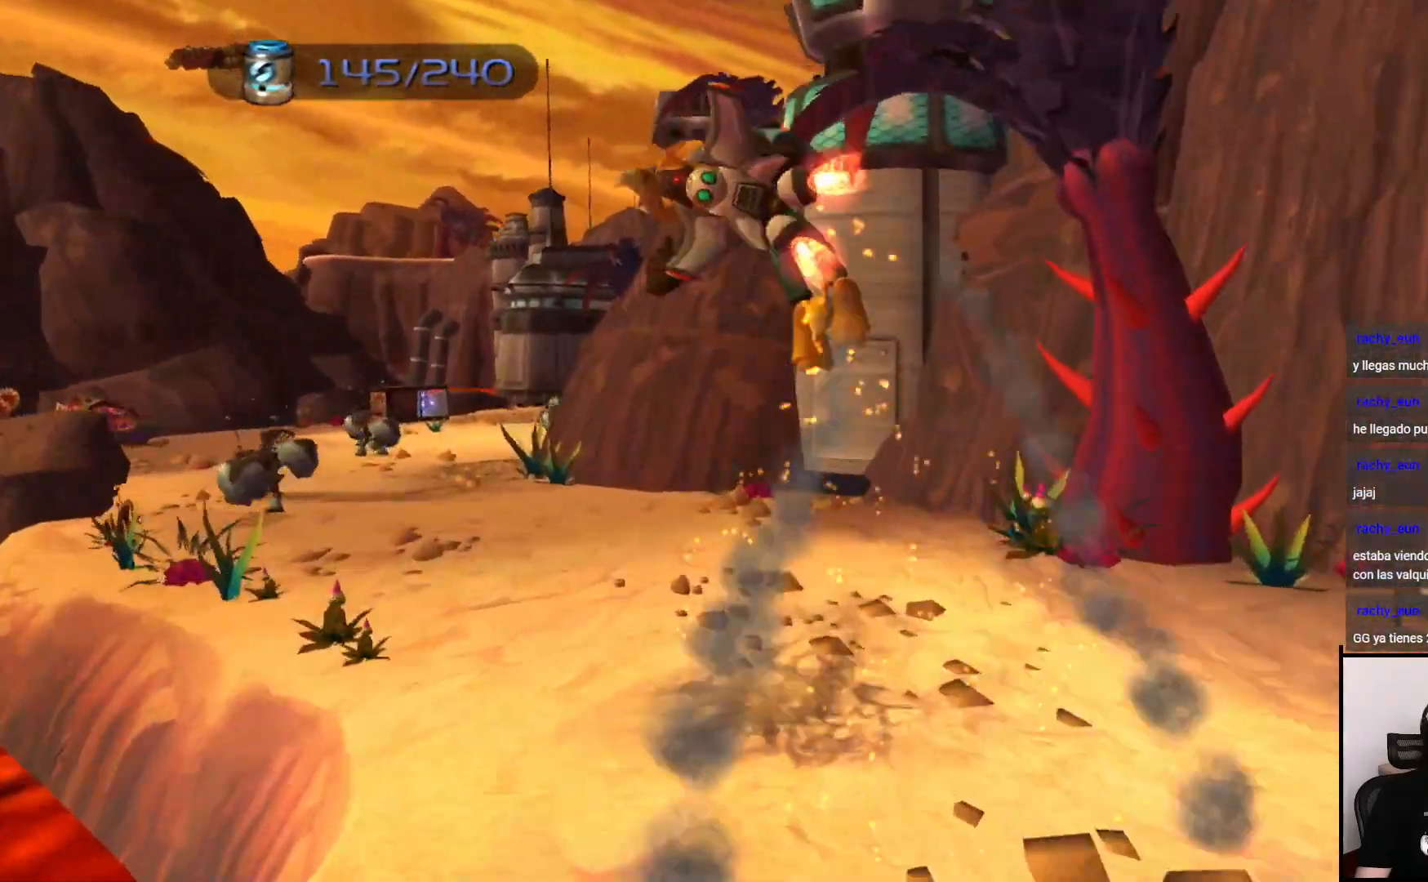
{"buttons": [], "left_stick": "center", "right_stick": "center", "events": []}
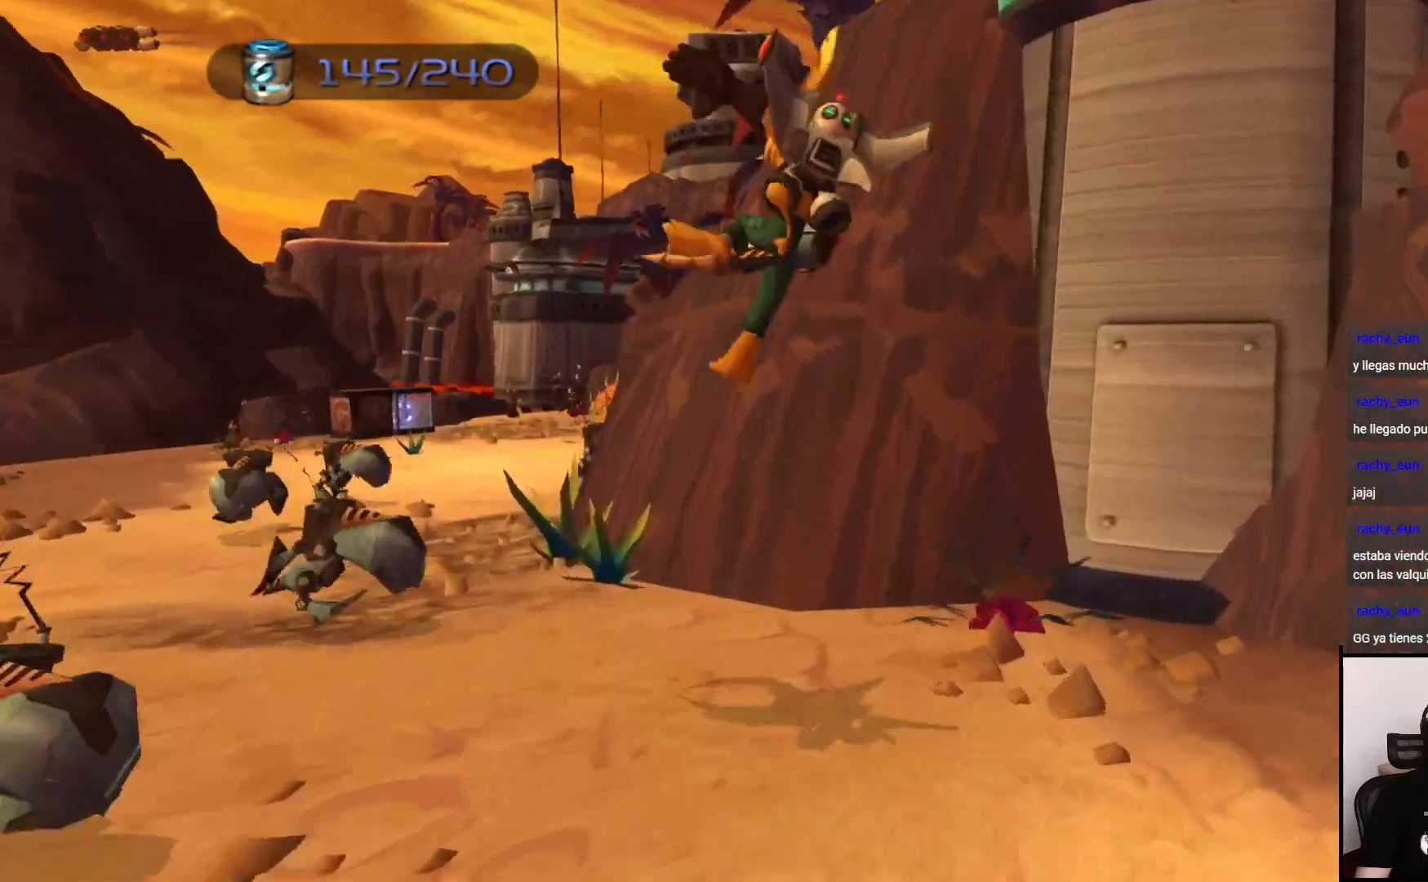
{"buttons": [], "left_stick": "center", "right_stick": "center", "events": [[117, "CROSS", "down"], [133, "DPAD_LEFT", "down"], [350, "DPAD_LEFT", "up"], [417, "CROSS", "up"]]}
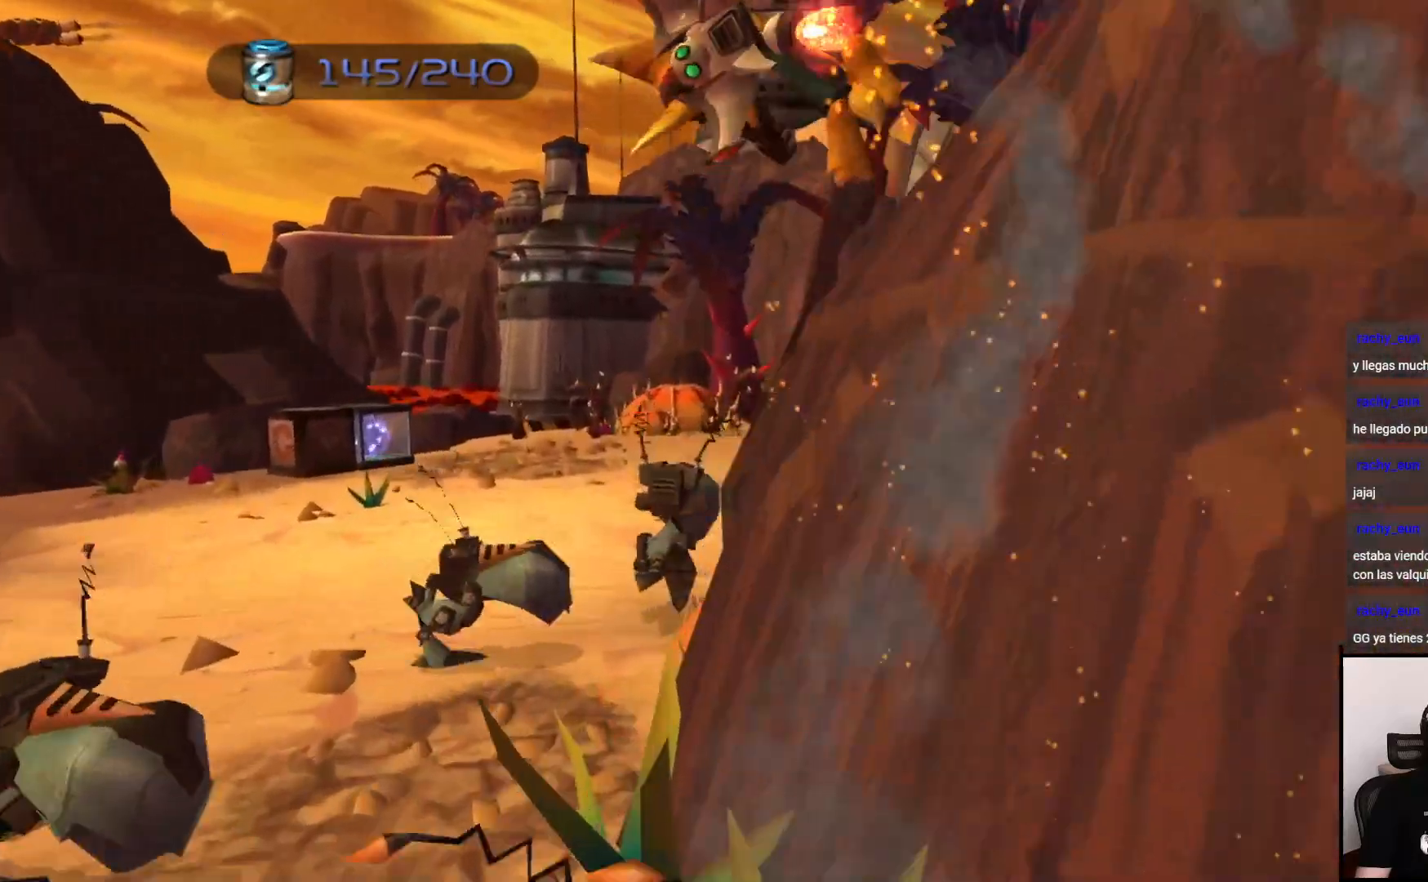
{"buttons": ["DPAD_RIGHT"], "left_stick": "center", "right_stick": "right", "events": [[233, "right_stick", "right"], [483, "DPAD_RIGHT", "down"]]}
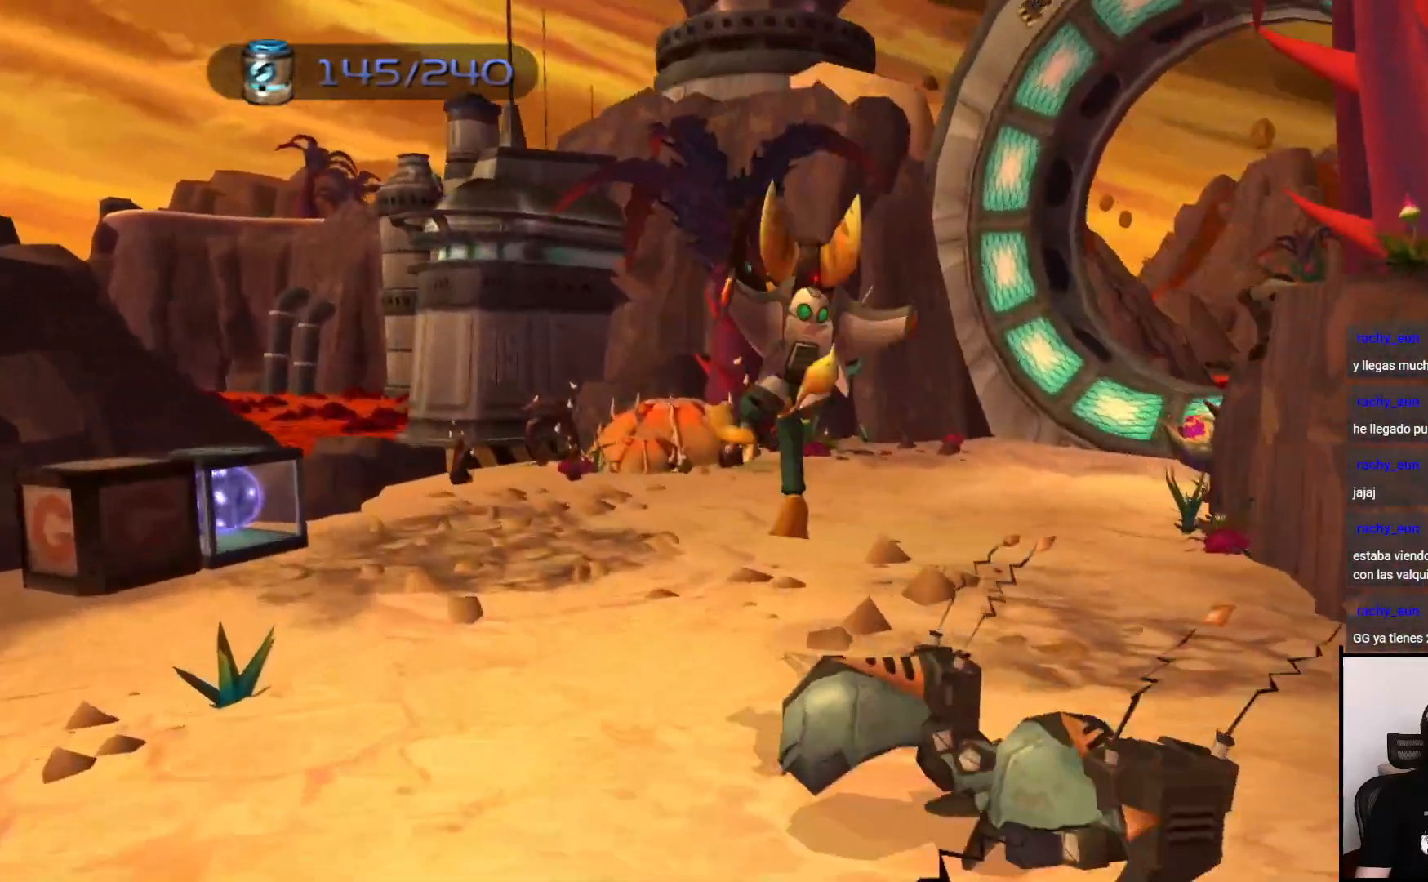
{"buttons": [], "left_stick": "center", "right_stick": "right", "events": [[50, "CROSS", "down"], [50, "right_stick", "center"], [183, "DPAD_RIGHT", "up"], [233, "CROSS", "up"], [450, "right_stick", "right"]]}
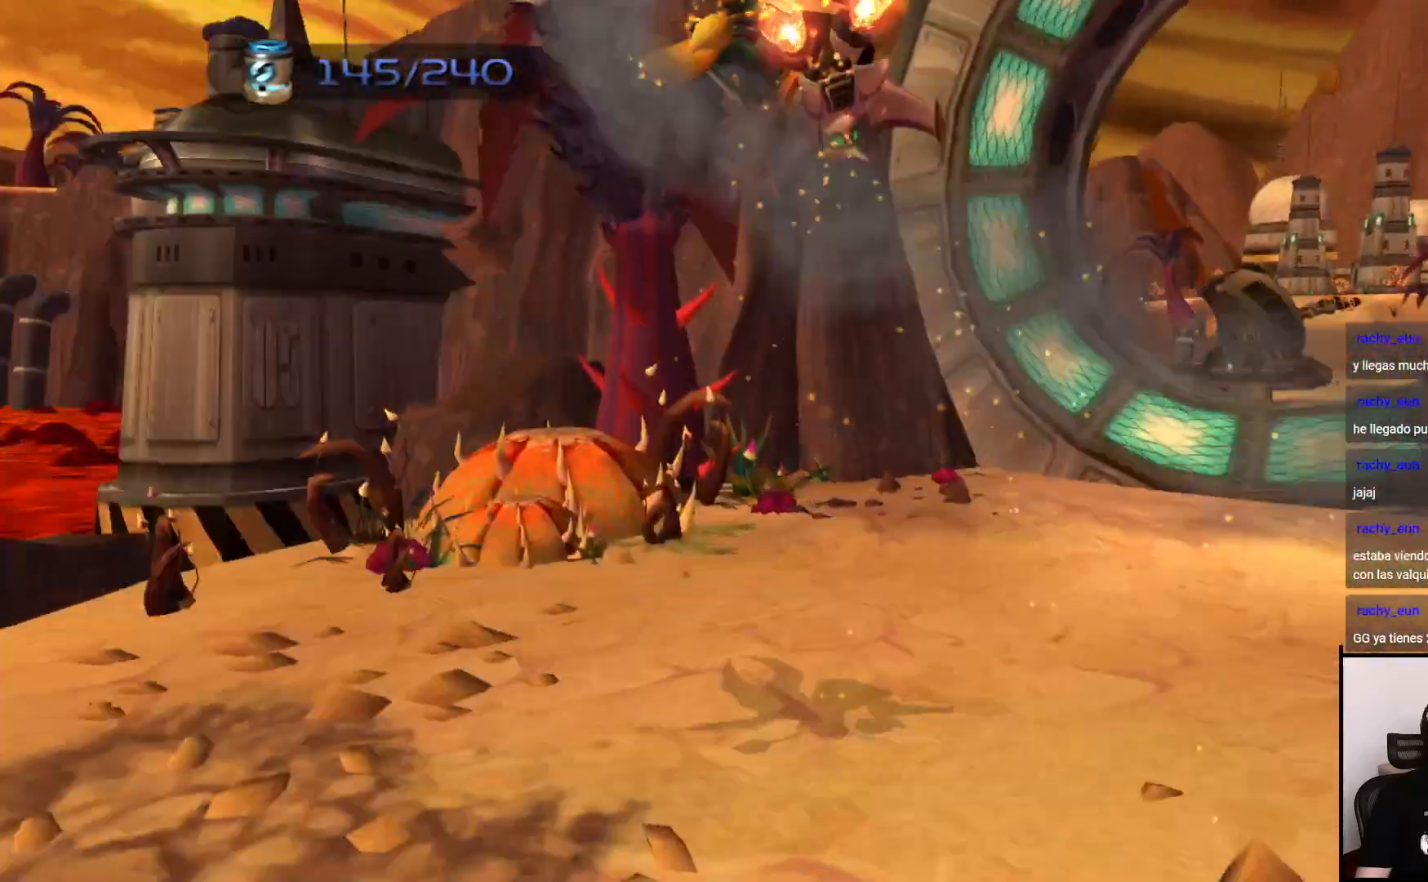
{"buttons": [], "left_stick": "right", "right_stick": "center", "events": [[133, "left_stick", "right"], [250, "right_stick", "center"]]}
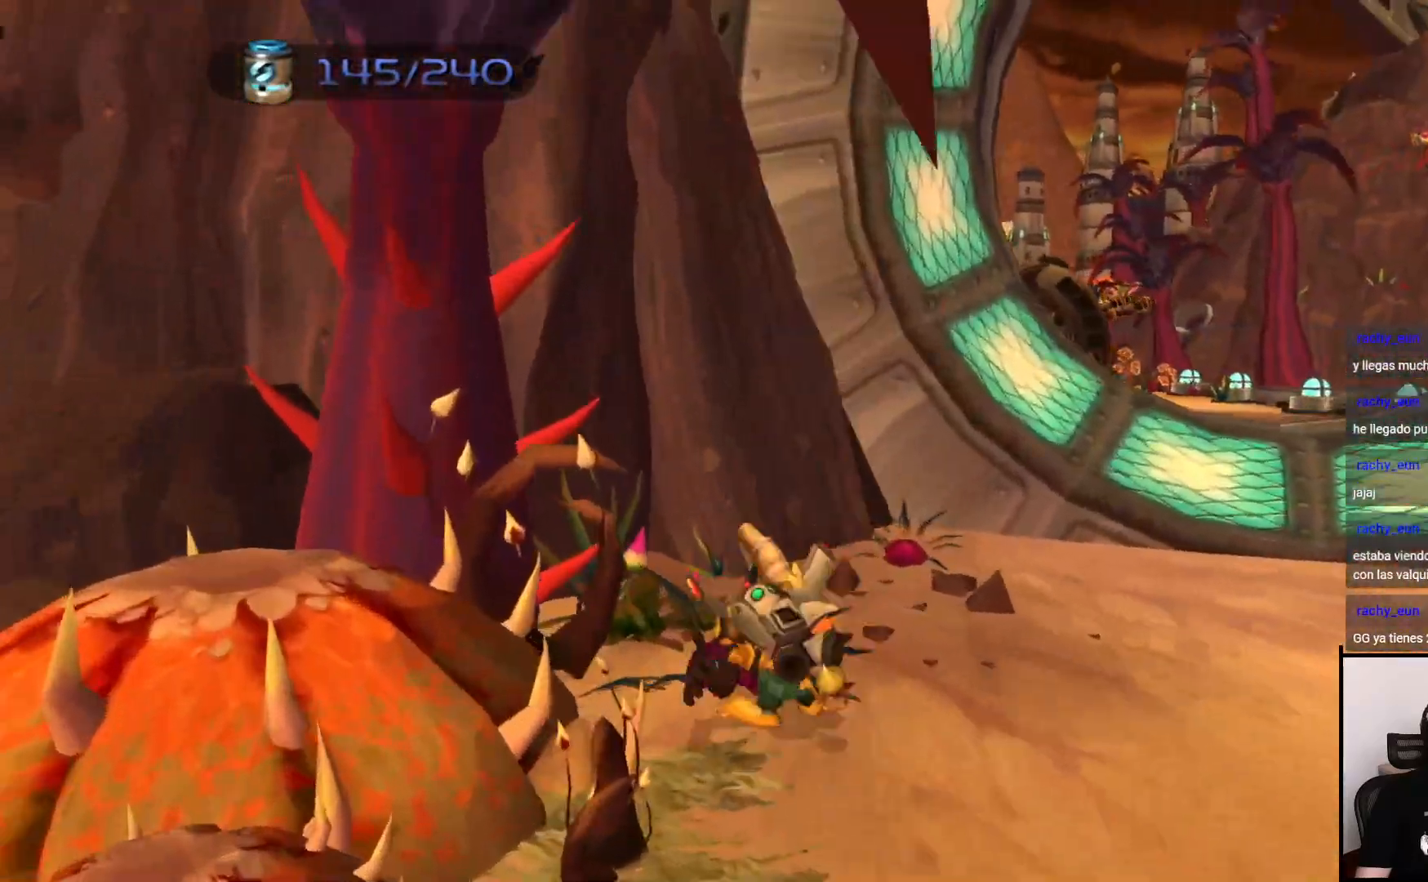
{"buttons": [], "left_stick": "up-right", "right_stick": "center", "events": [[417, "left_stick", "up-right"]]}
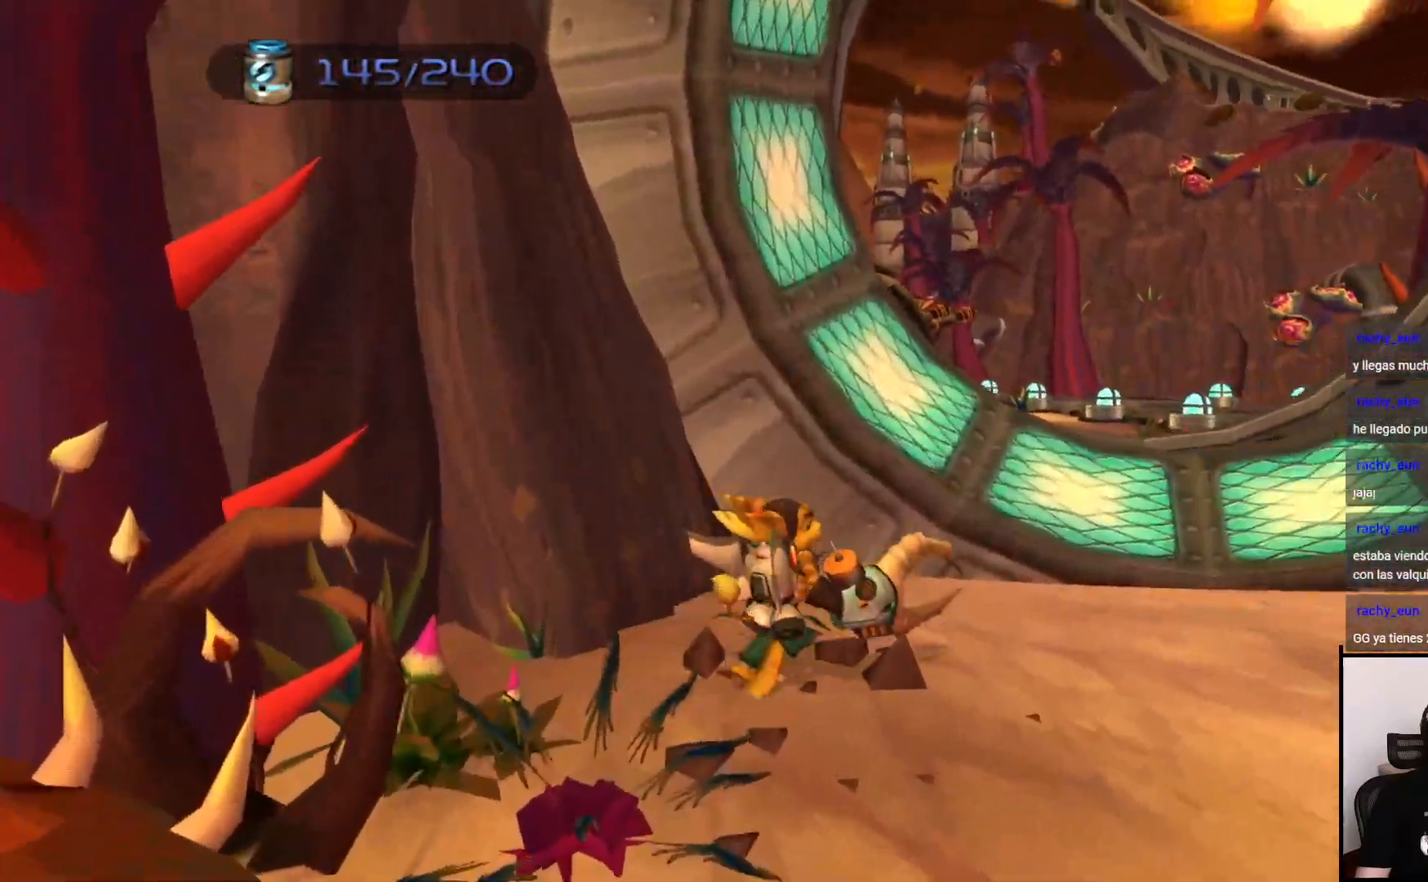
{"buttons": [], "left_stick": "up", "right_stick": "center", "events": [[50, "CROSS", "down"], [167, "left_stick", "up"], [200, "CROSS", "up"], [300, "CROSS", "down"], [367, "CROSS", "up"]]}
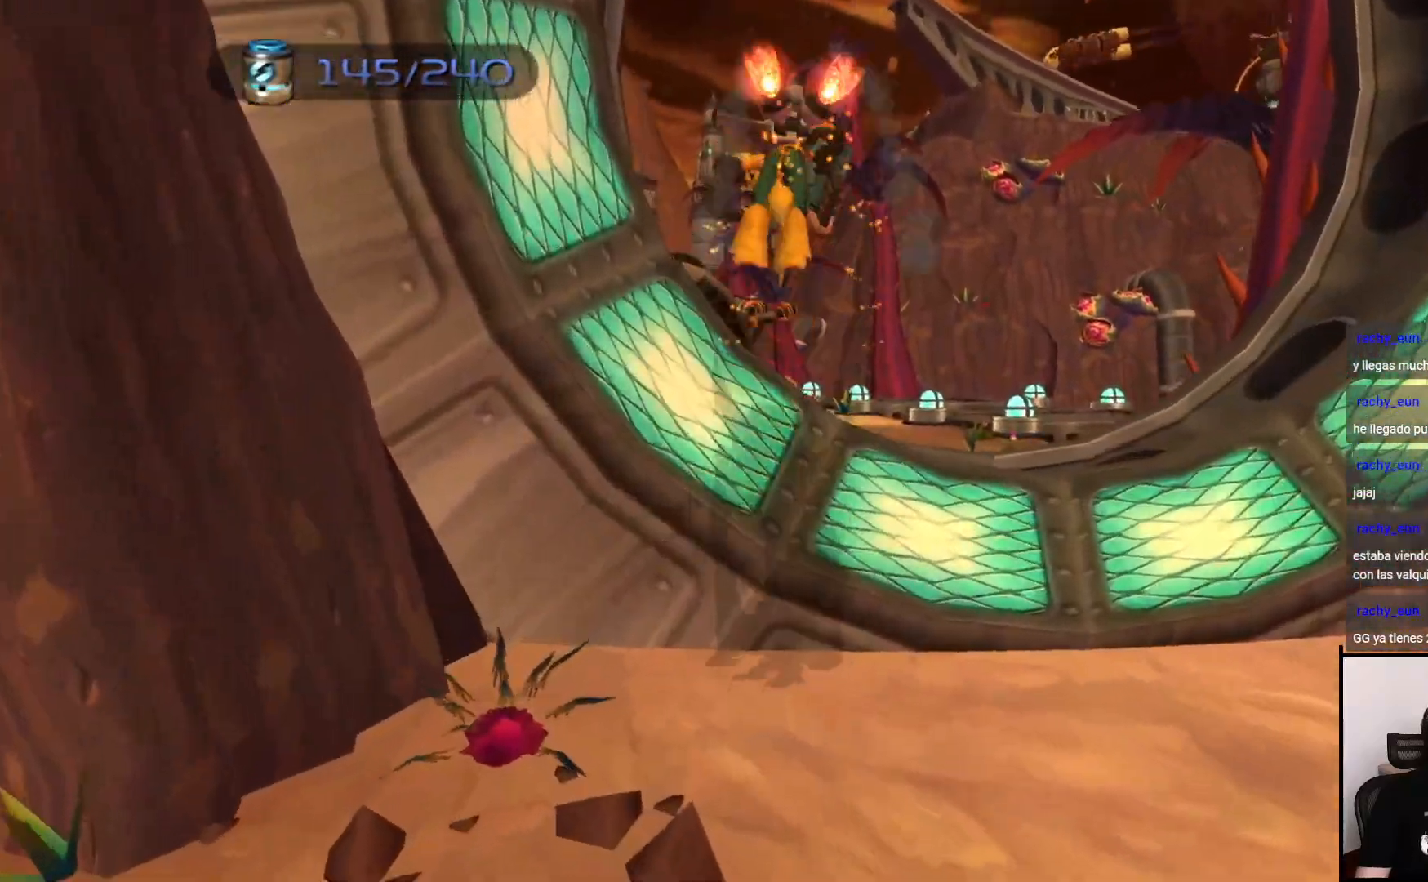
{"buttons": [], "left_stick": "up", "right_stick": "left", "events": [[33, "right_stick", "left"]]}
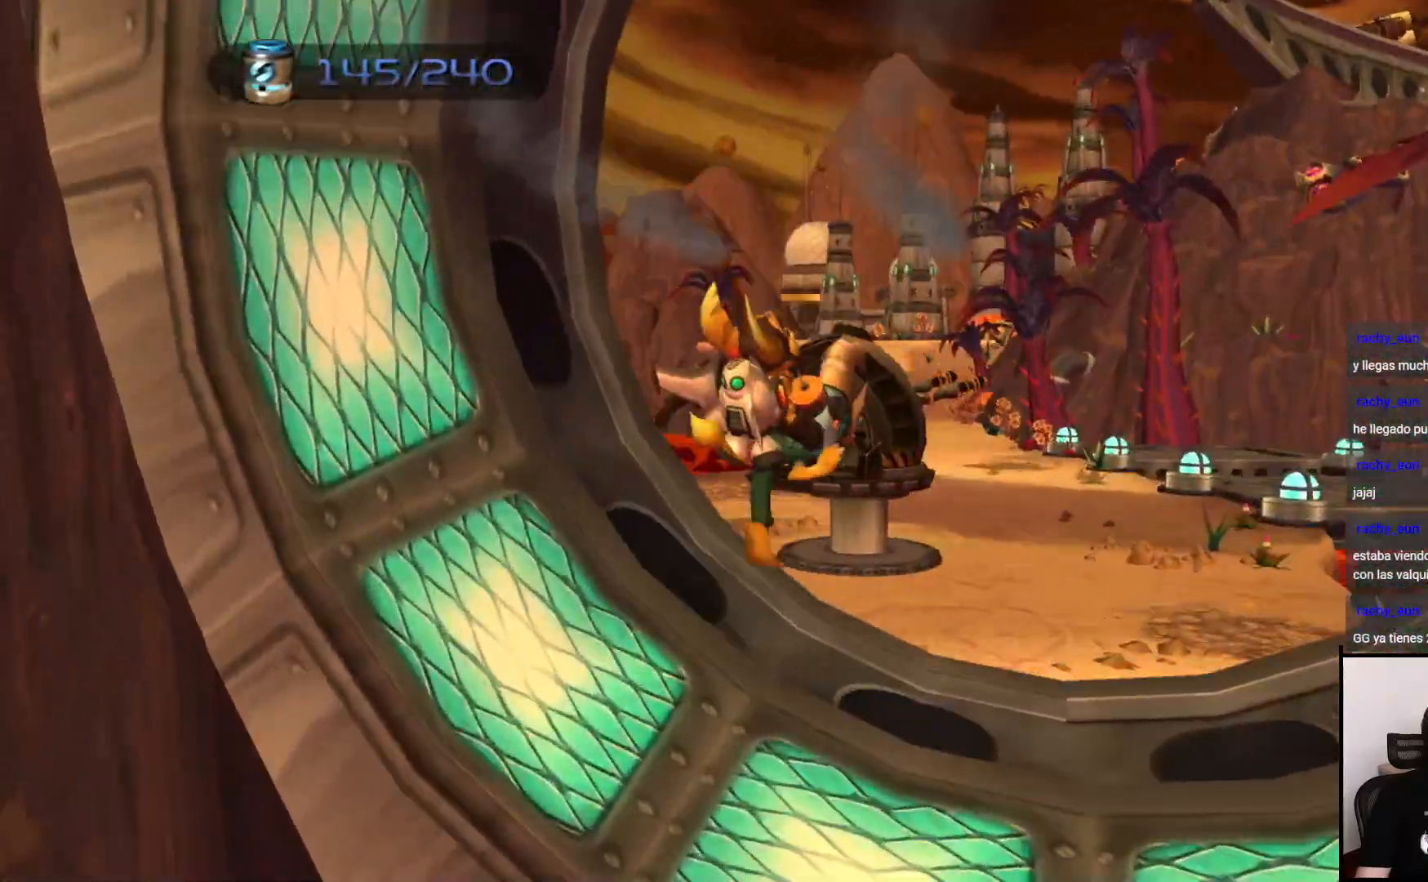
{"buttons": [], "left_stick": "up", "right_stick": "left", "events": [[17, "right_stick", "center"], [100, "CROSS", "down"], [167, "CROSS", "up"], [317, "right_stick", "left"]]}
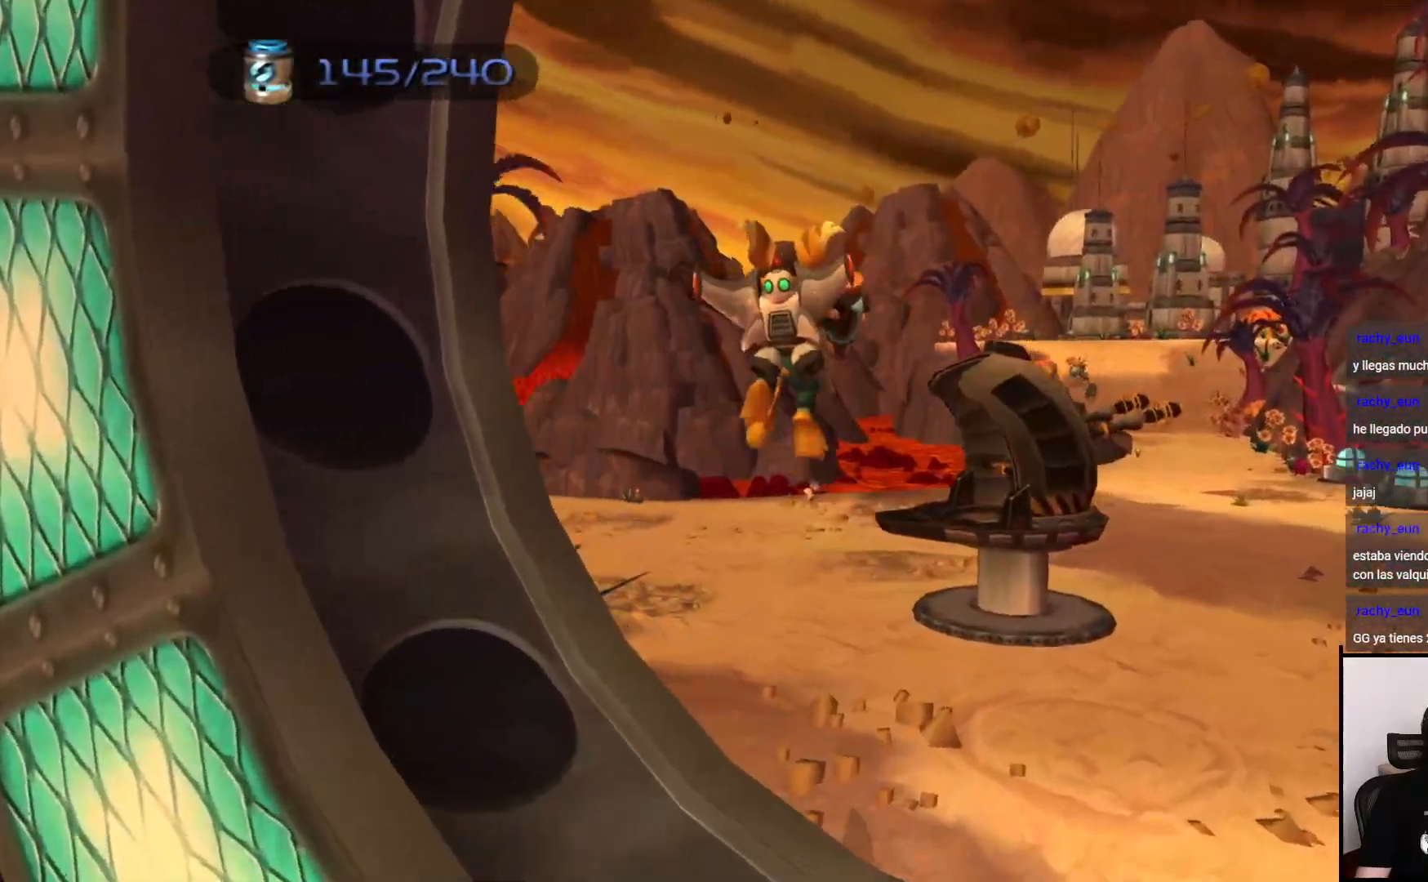
{"buttons": [], "left_stick": "up", "right_stick": "center", "events": [[350, "right_stick", "center"]]}
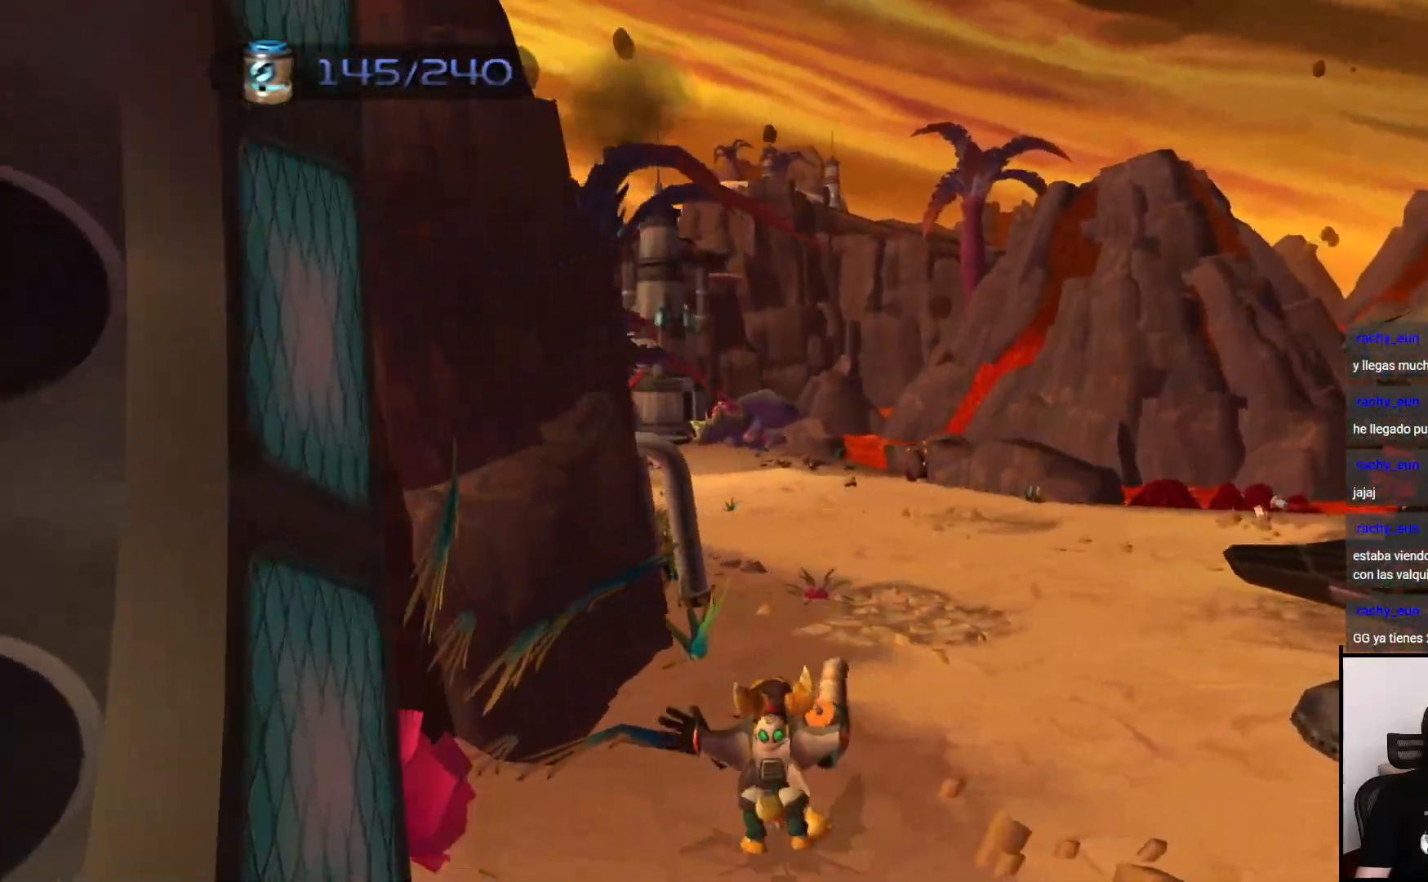
{"buttons": [], "left_stick": "center", "right_stick": "left", "events": [[33, "CROSS", "down"], [200, "CROSS", "up"], [300, "left_stick", "center"], [433, "right_stick", "left"]]}
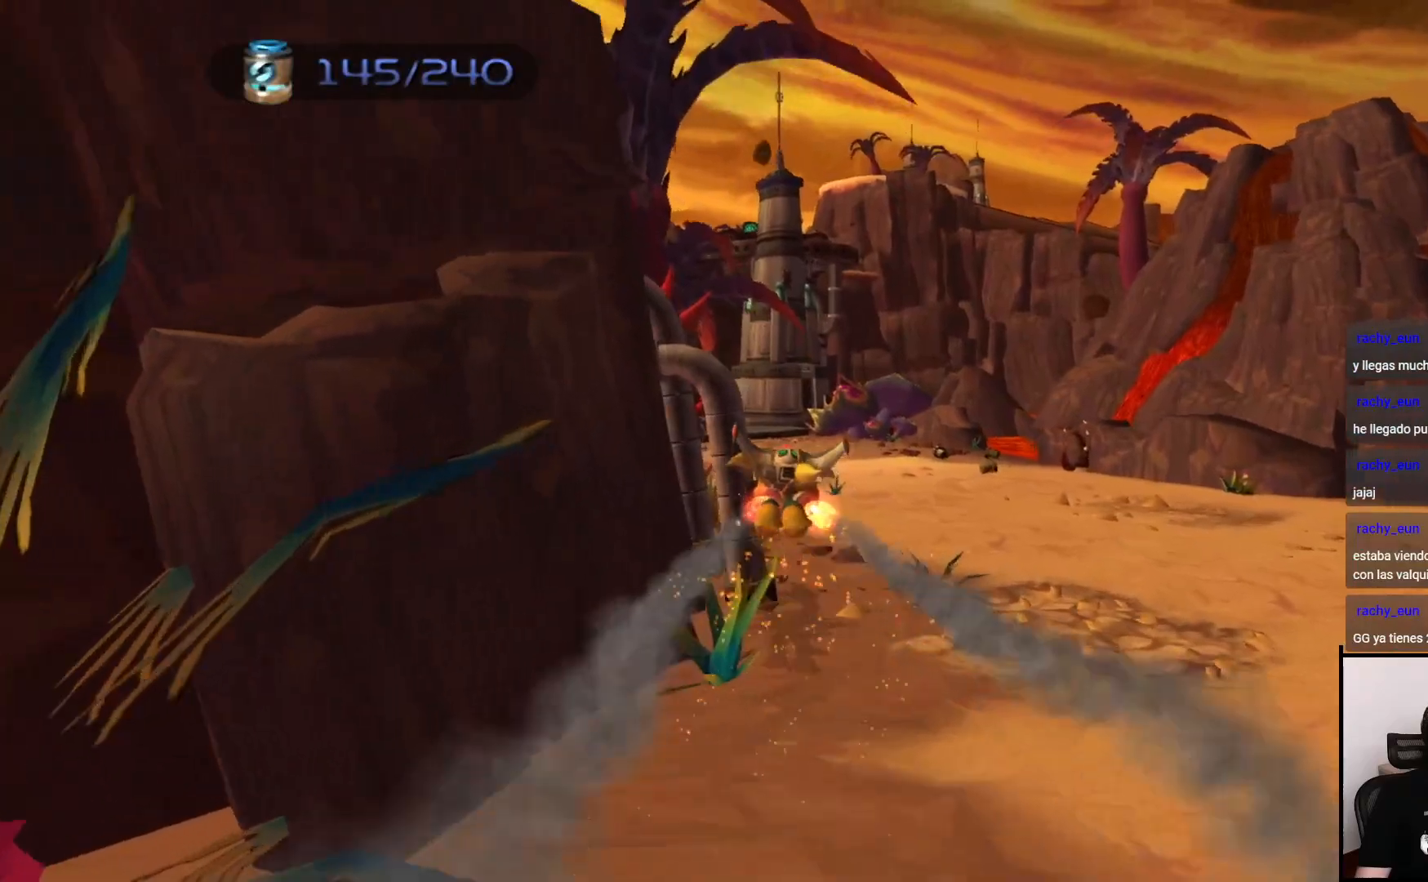
{"buttons": [], "left_stick": "up", "right_stick": "center", "events": [[50, "left_stick", "up"], [367, "right_stick", "center"]]}
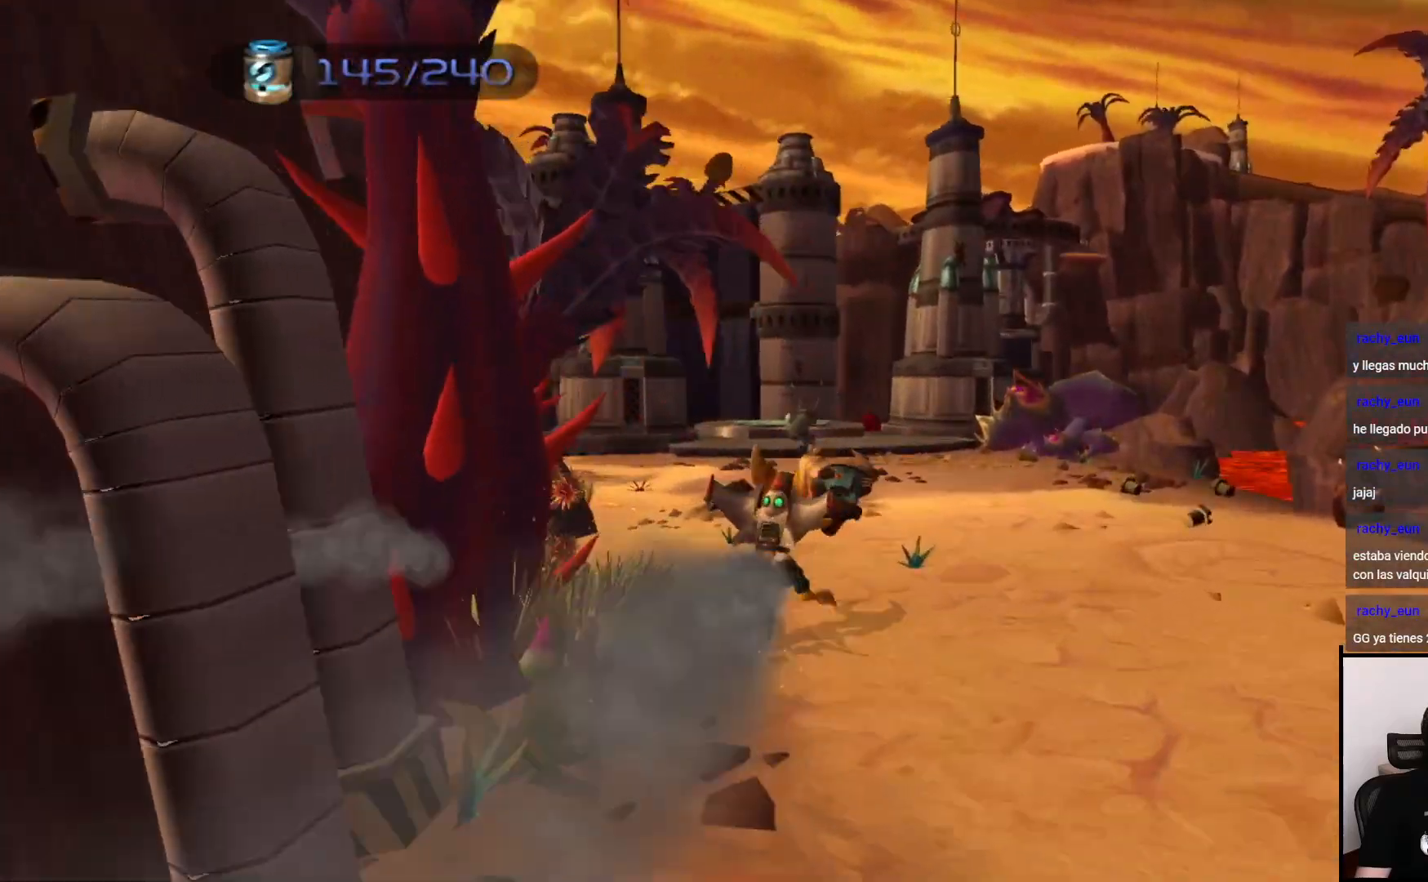
{"buttons": [], "left_stick": "center", "right_stick": "center", "events": [[50, "CROSS", "down"], [167, "CROSS", "up"], [367, "left_stick", "center"]]}
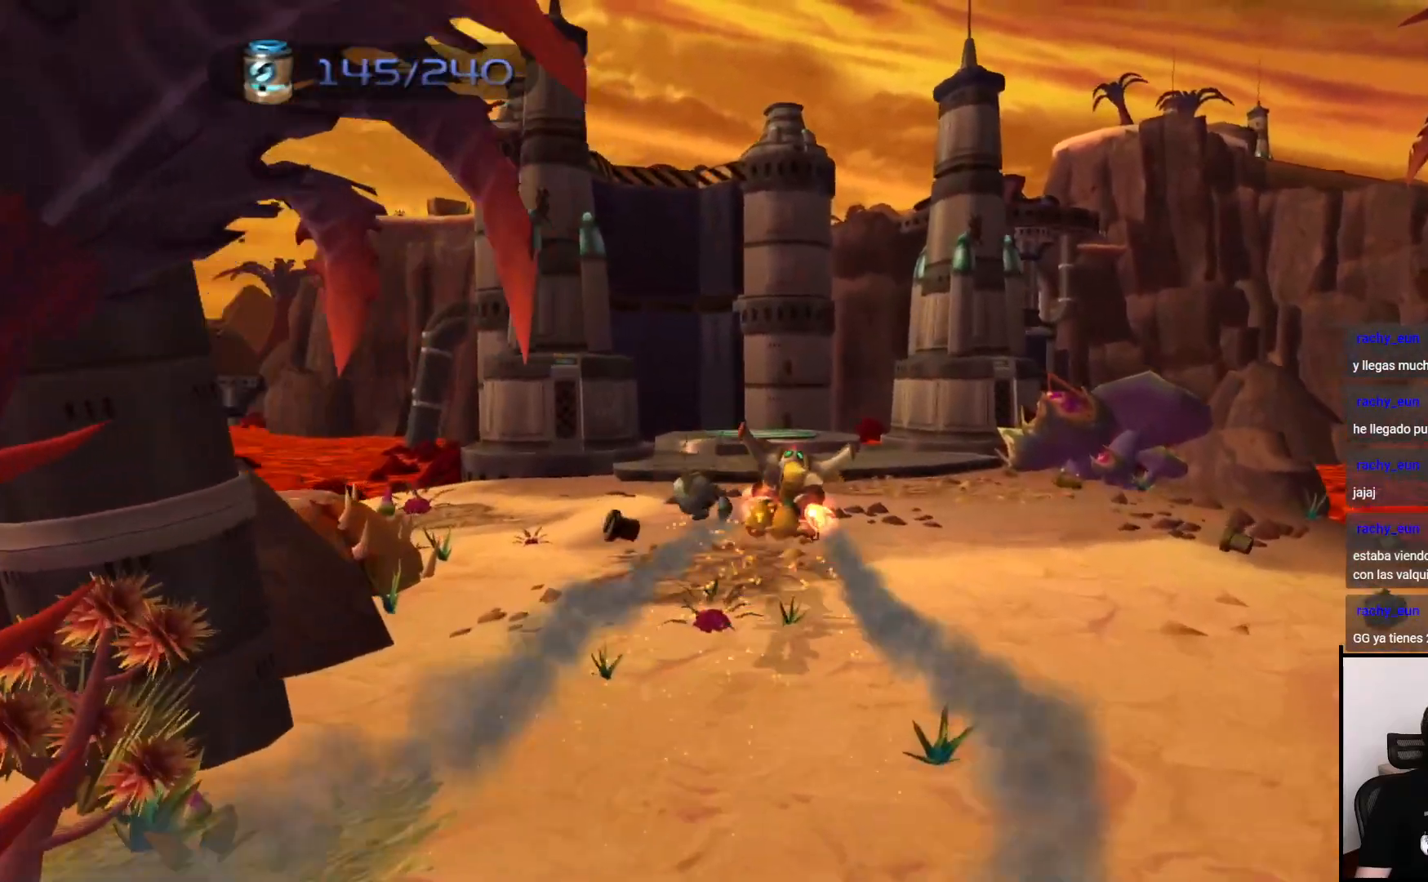
{"buttons": [], "left_stick": "up", "right_stick": "center", "events": [[117, "left_stick", "up"], [200, "right_stick", "left"], [417, "right_stick", "center"]]}
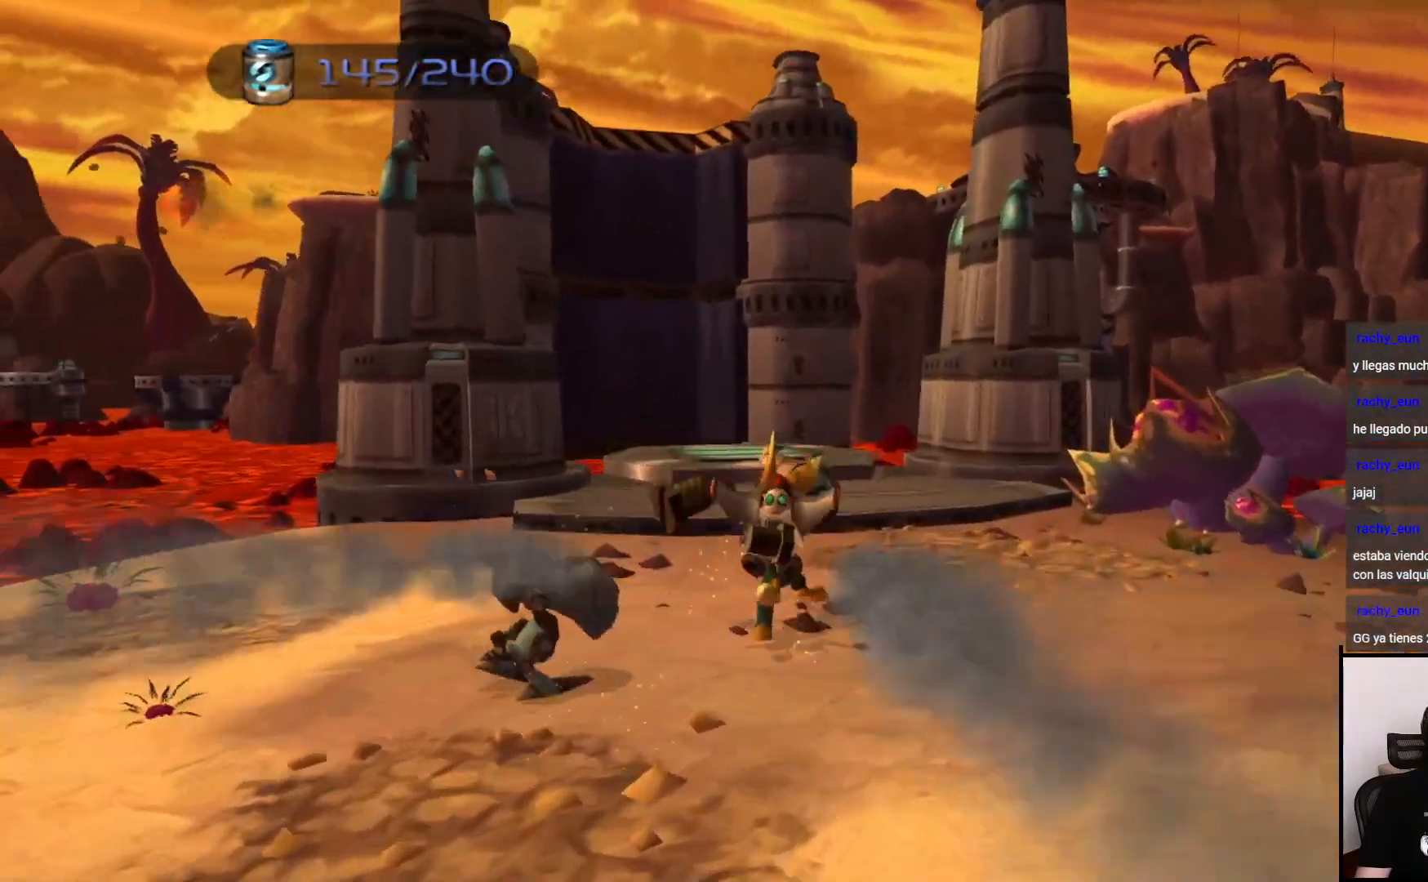
{"buttons": [], "left_stick": "up", "right_stick": "center", "events": [[17, "CROSS", "down"], [117, "CROSS", "up"]]}
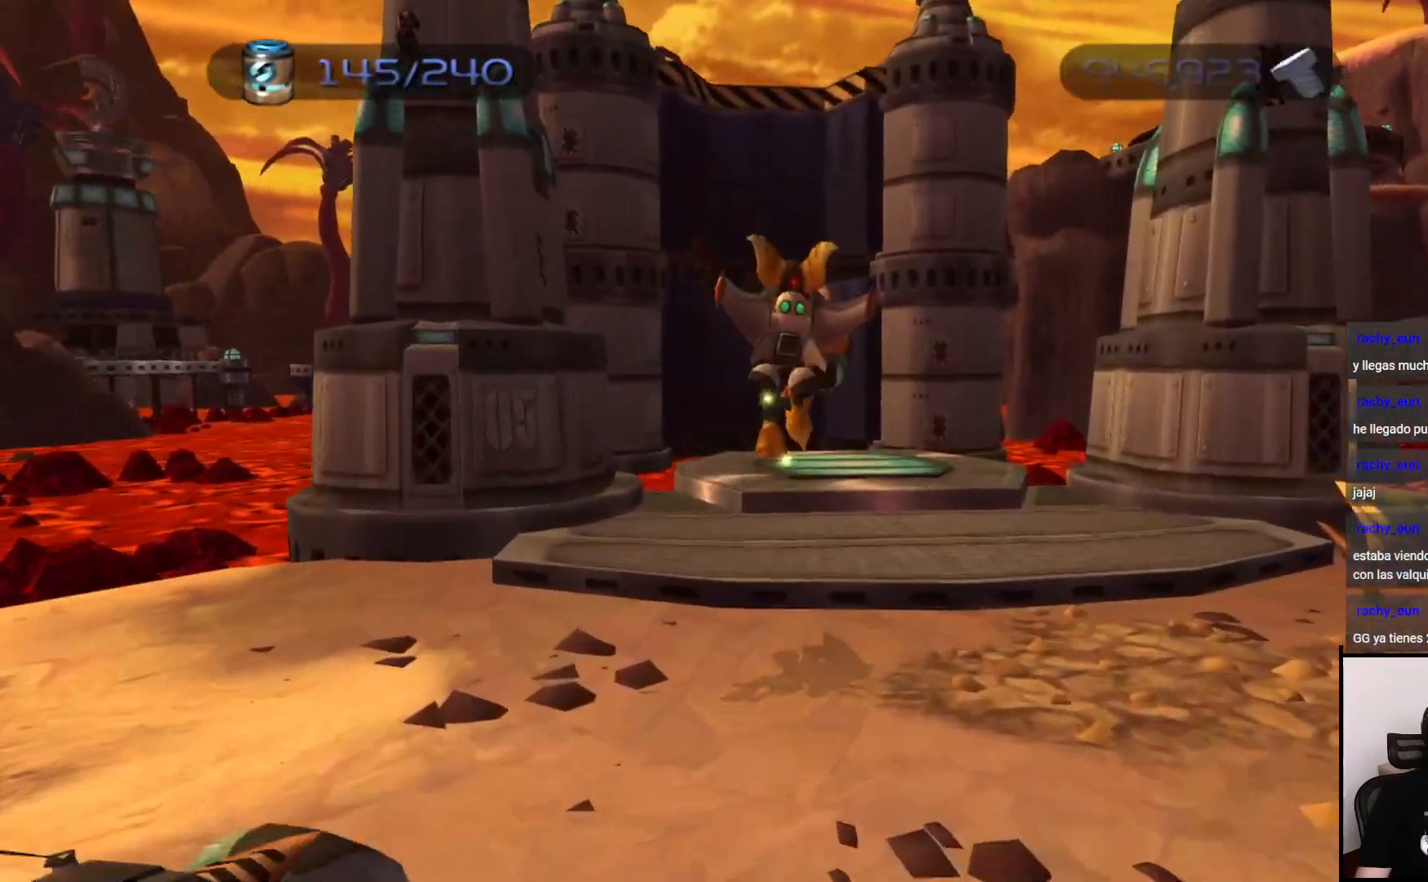
{"buttons": [], "left_stick": "up", "right_stick": "center", "events": [[300, "CROSS", "down"], [383, "CROSS", "up"]]}
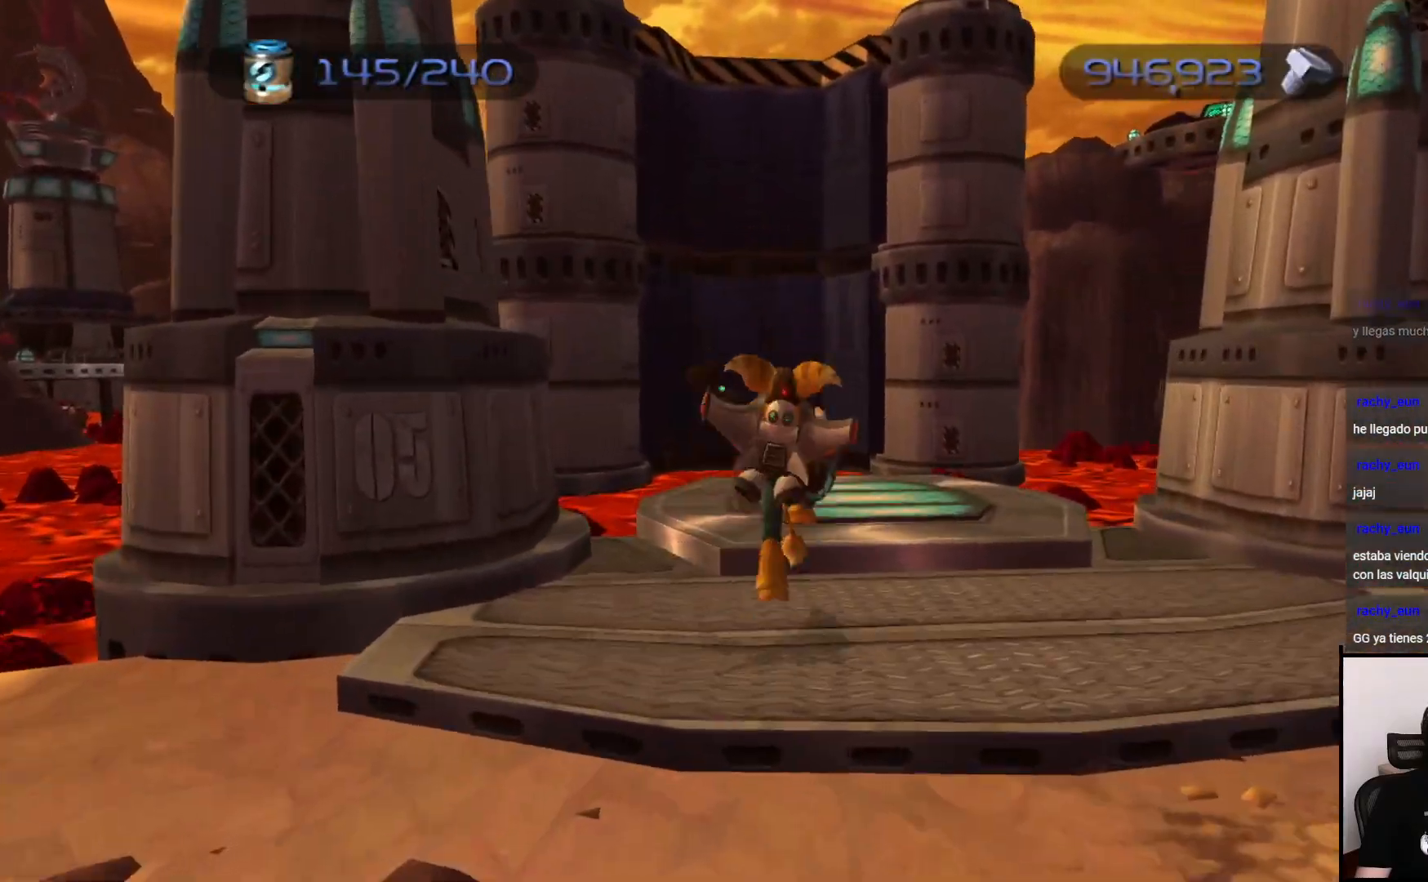
{"buttons": [], "left_stick": "up", "right_stick": "center", "events": [[133, "right_stick", "left"], [267, "right_stick", "center"]]}
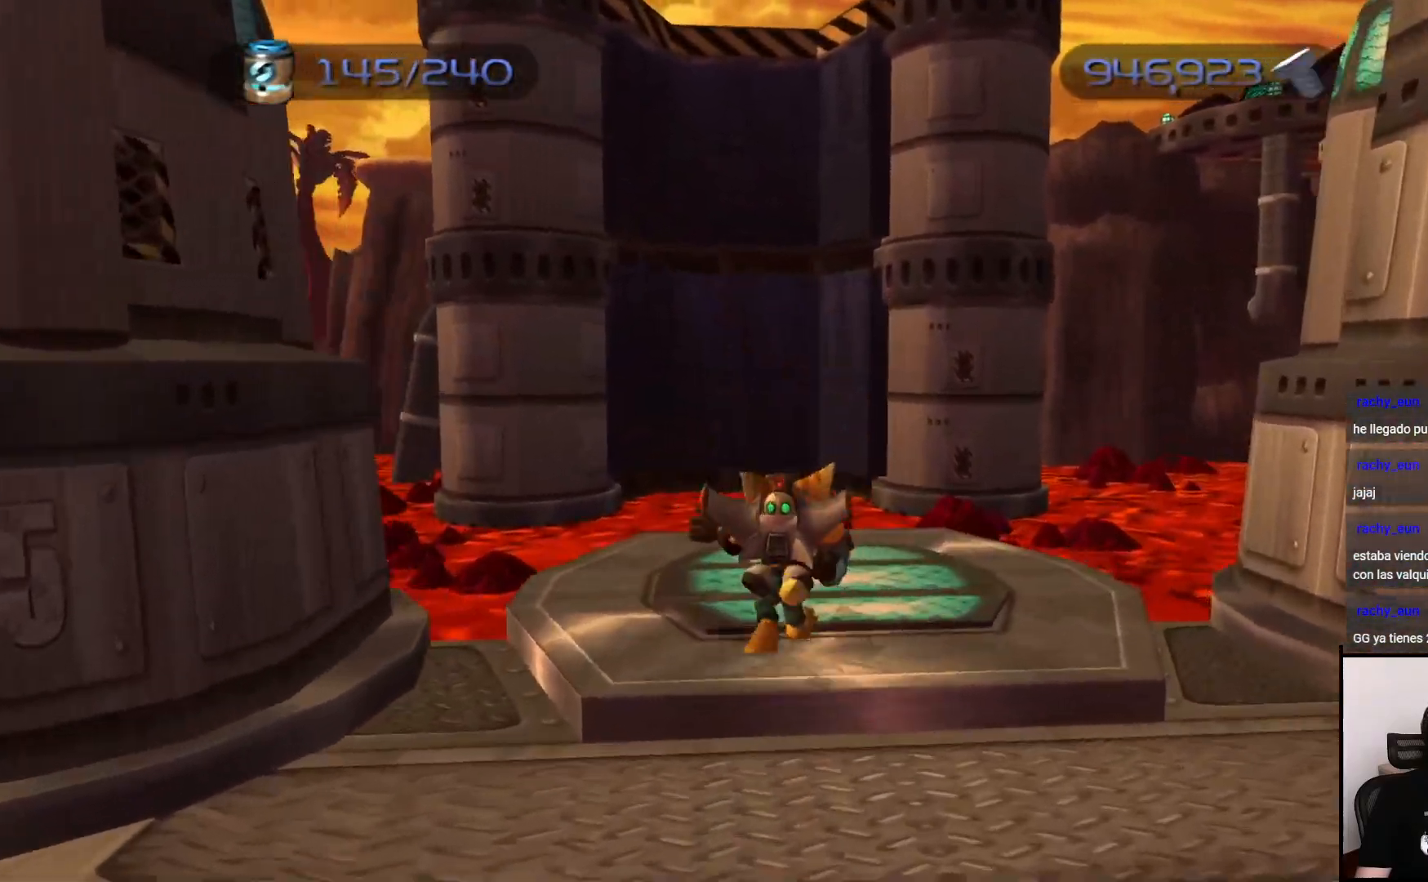
{"buttons": [], "left_stick": "center", "right_stick": "center", "events": [[50, "left_stick", "center"]]}
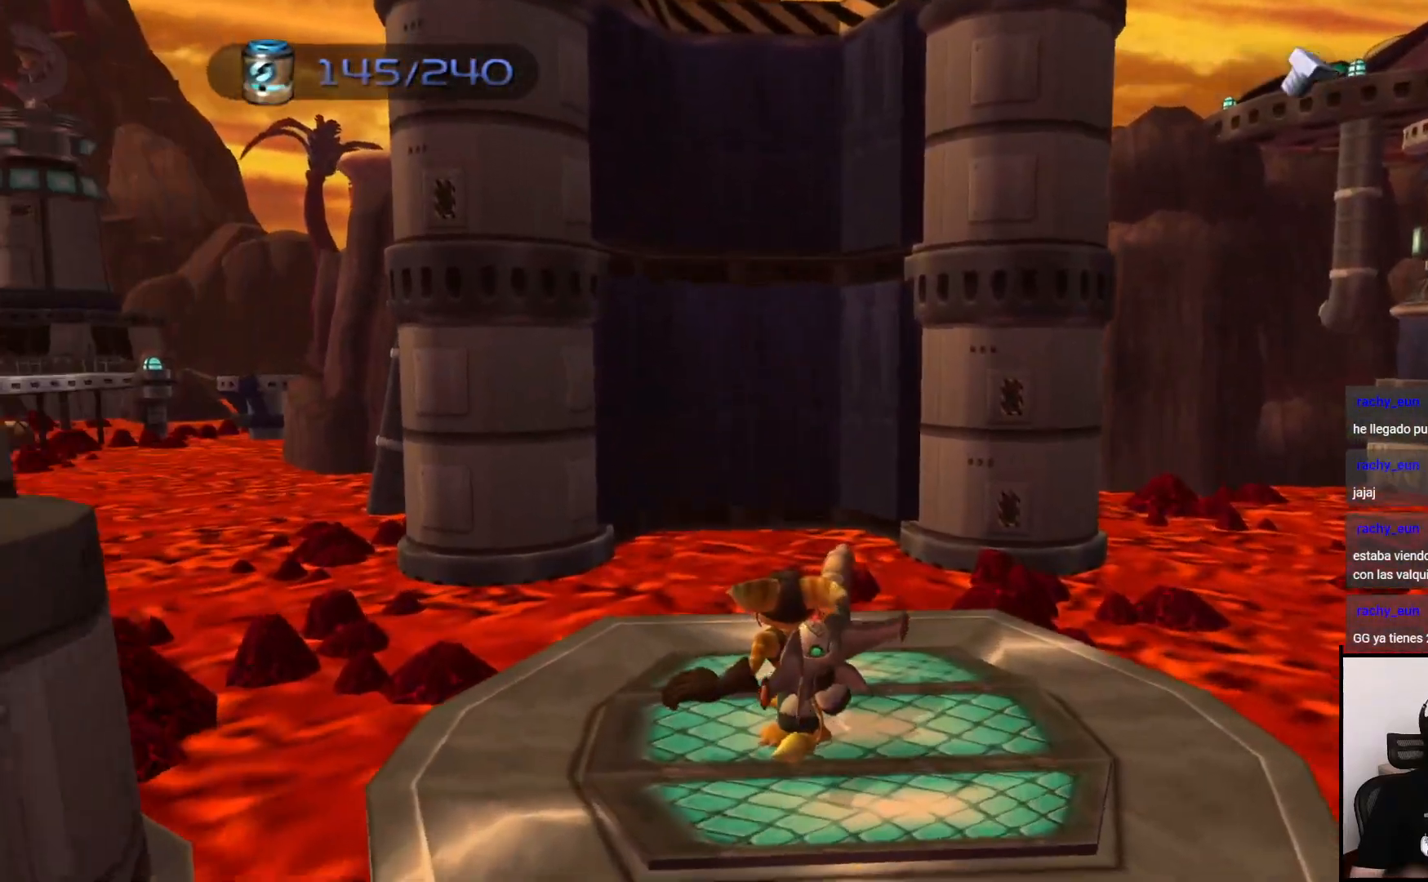
{"buttons": [], "left_stick": "center", "right_stick": "center", "events": []}